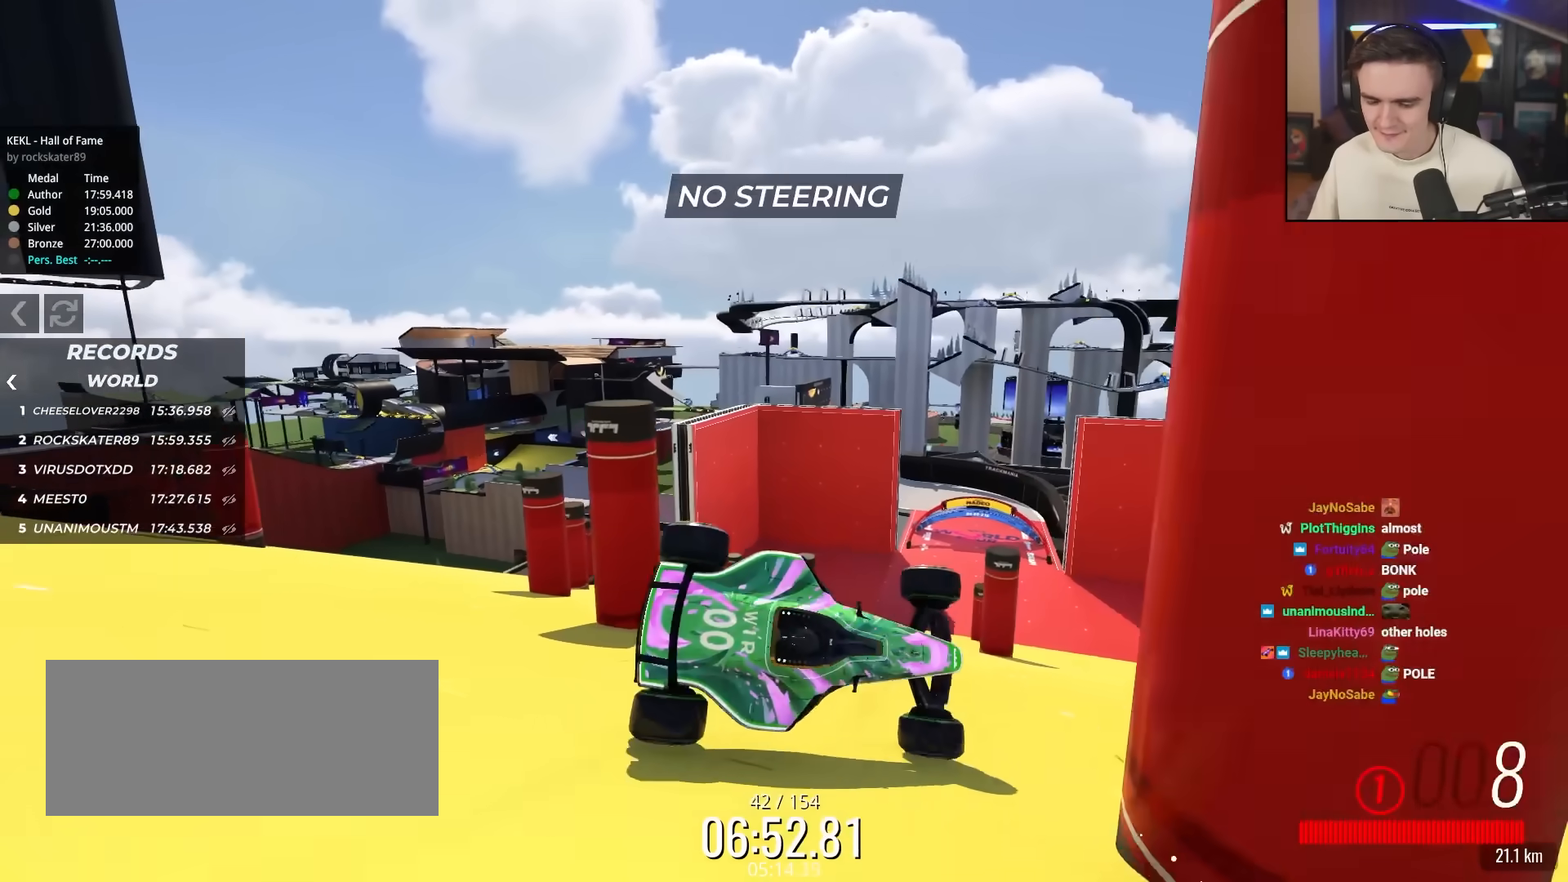
Gameplay with keyboard; each line is a JSON object with the keys held at the frame after it. "events" lists presses ("down") and releases ("up") of "brake", "down", "left", "right" and "up" between this image and that frame as [ms after this image, input, new state], when the widget could be followed in between. No other keys are recorded. Mouse input is not recorded. Key names are as the overlay labels them; some are game actions (e.g. jump) rather than physical keys.
{"keys": ["up"], "events": []}
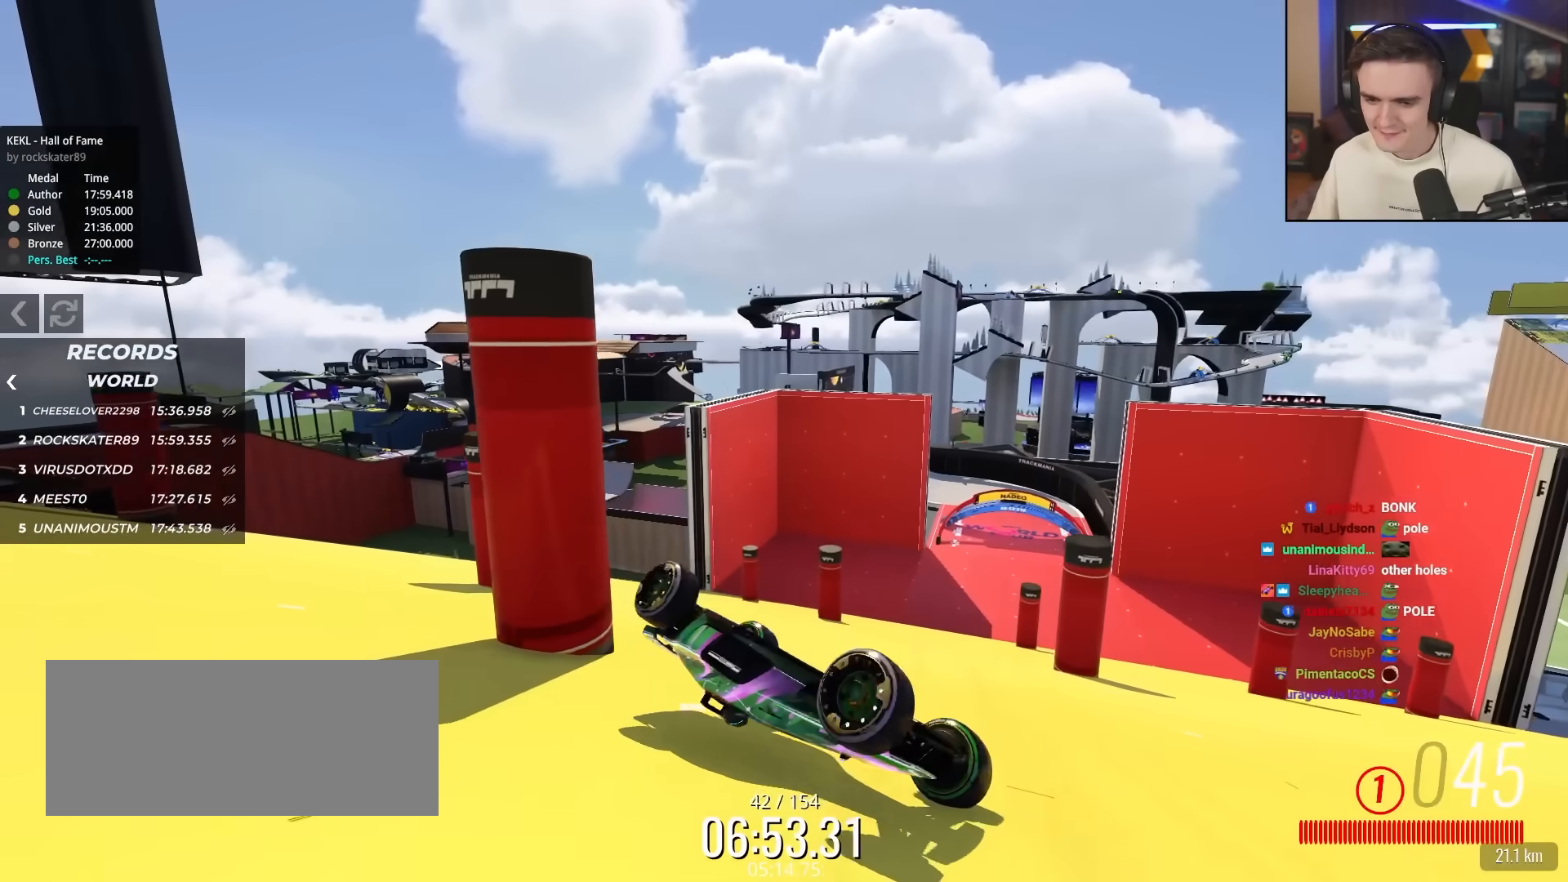
{"keys": ["up"], "events": []}
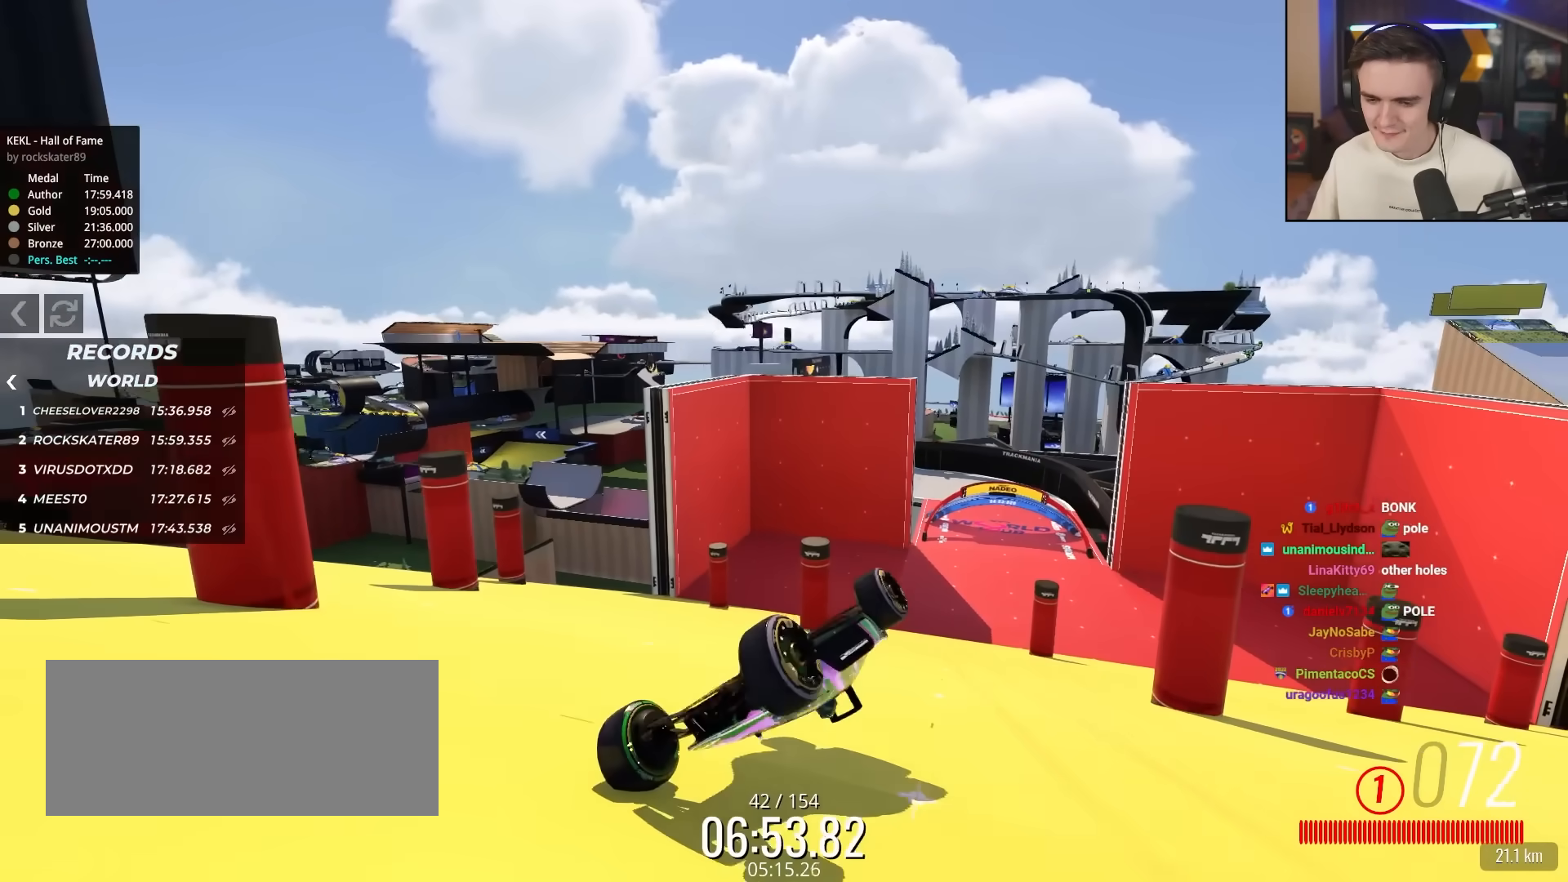
{"keys": ["up"], "events": []}
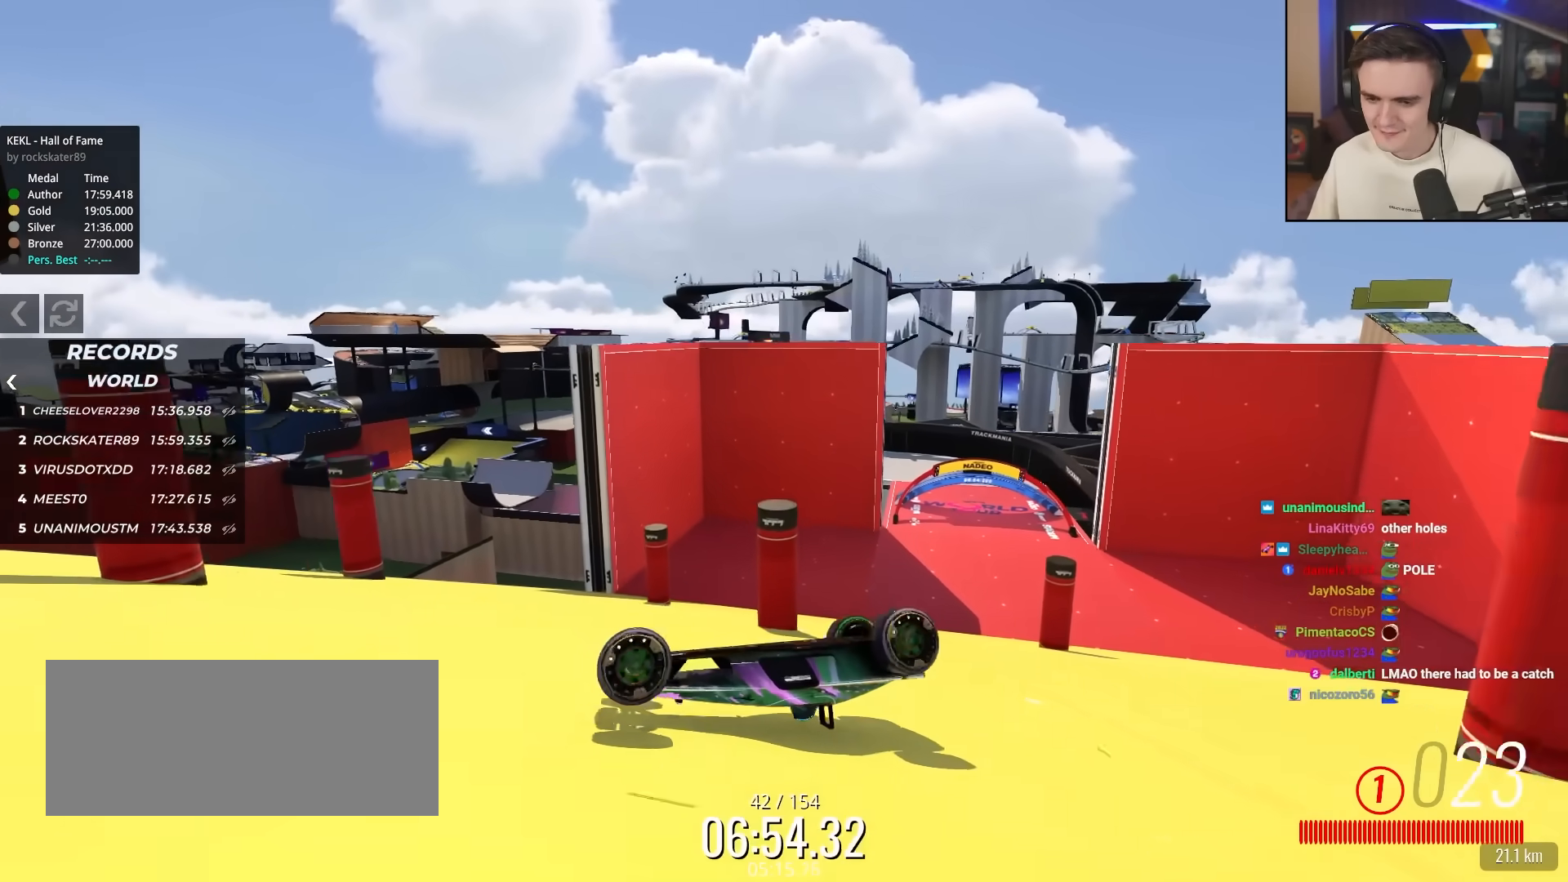
{"keys": ["up"], "events": []}
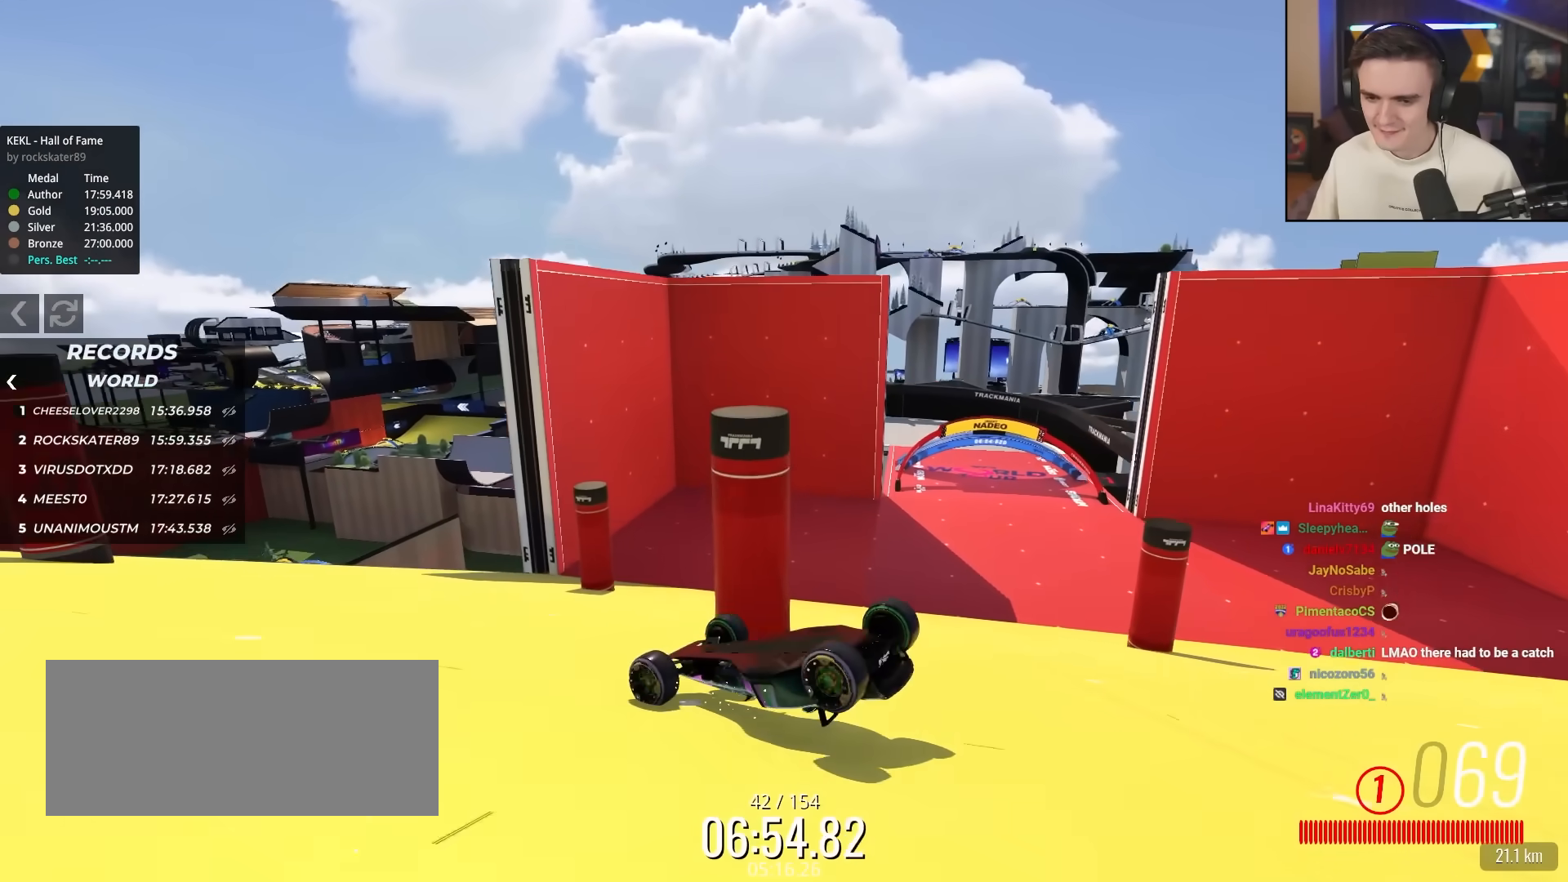
{"keys": ["up"], "events": []}
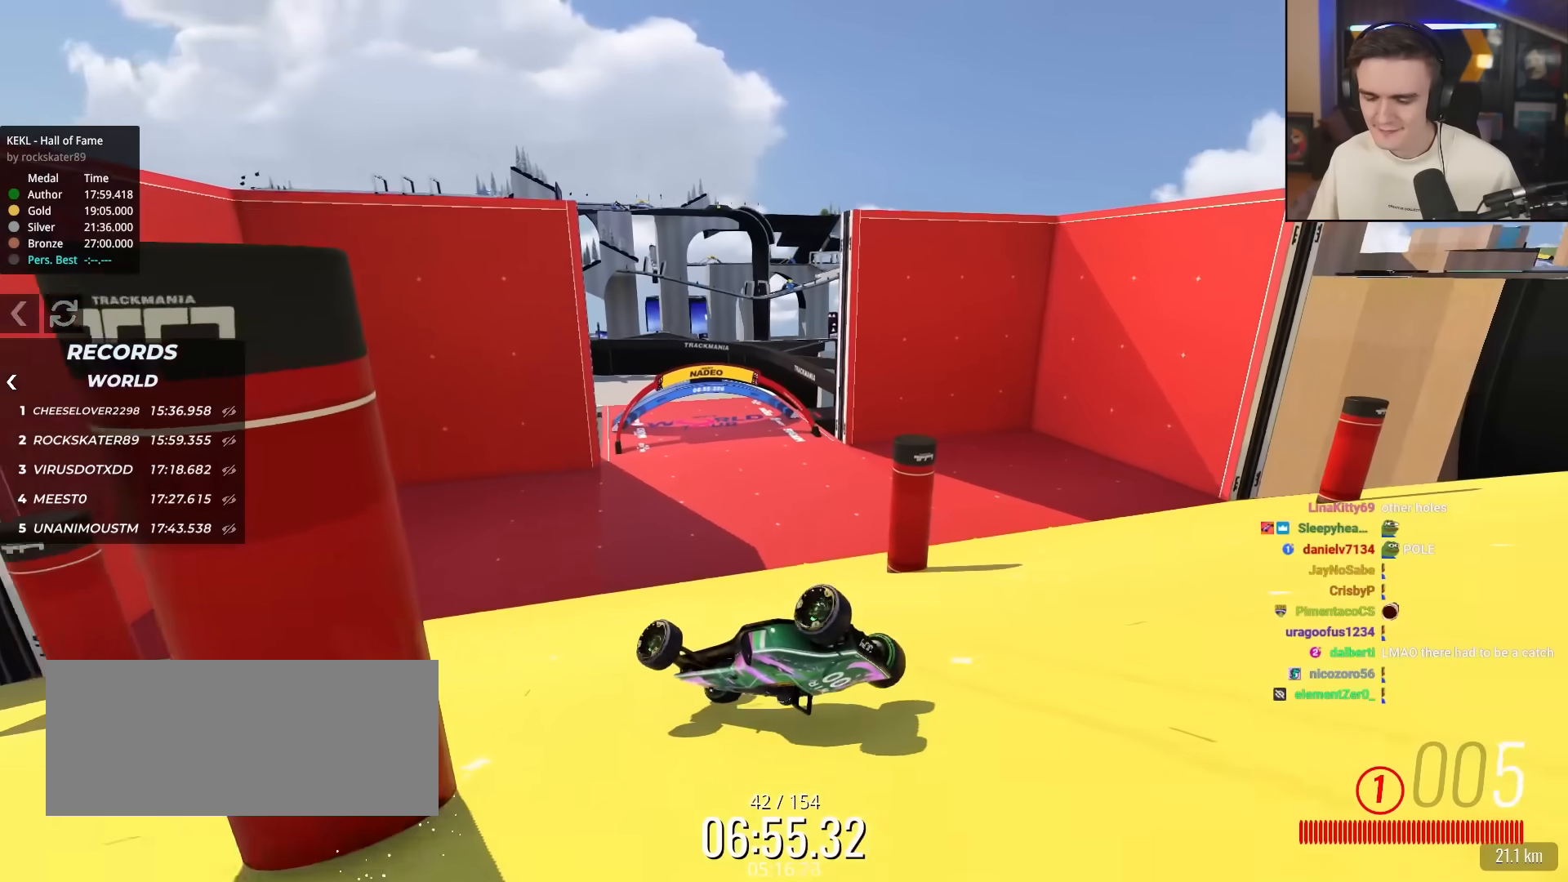
{"keys": ["up"], "events": []}
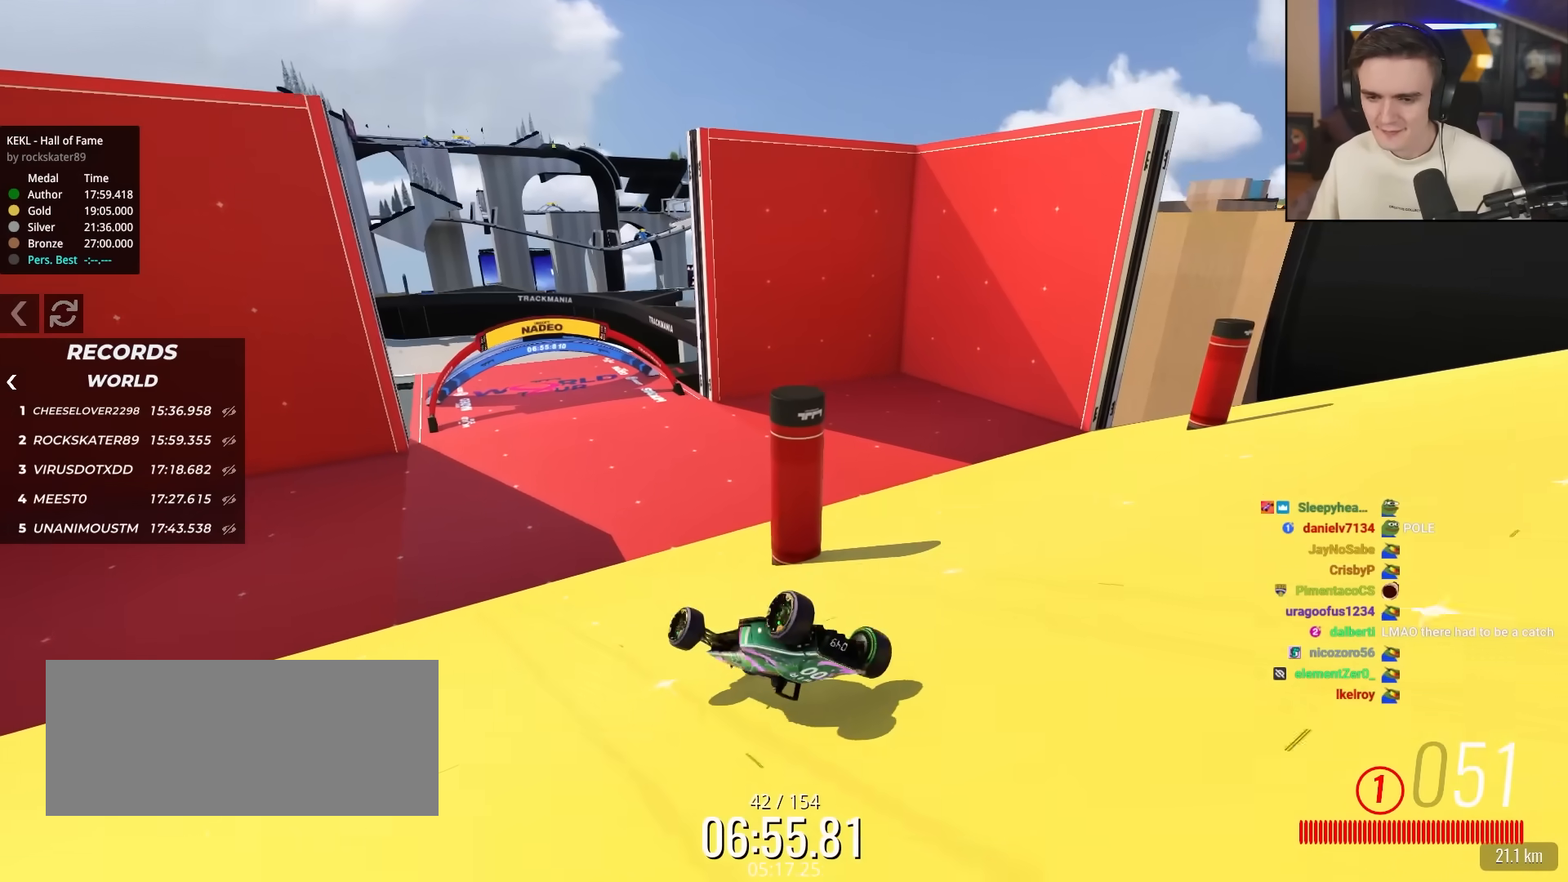
{"keys": ["up"], "events": []}
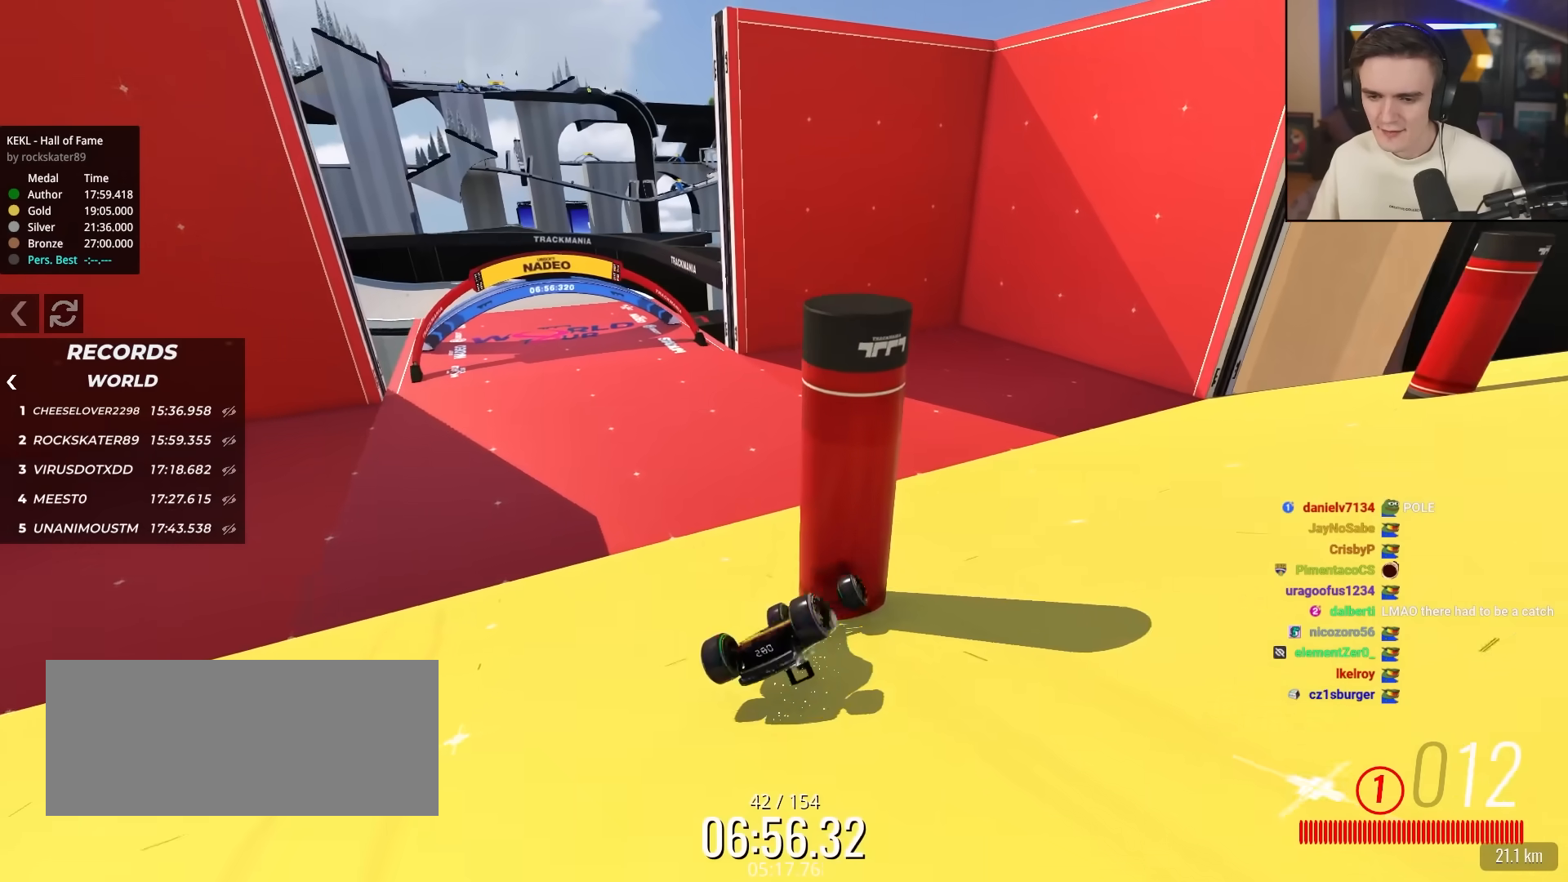
{"keys": ["up"], "events": []}
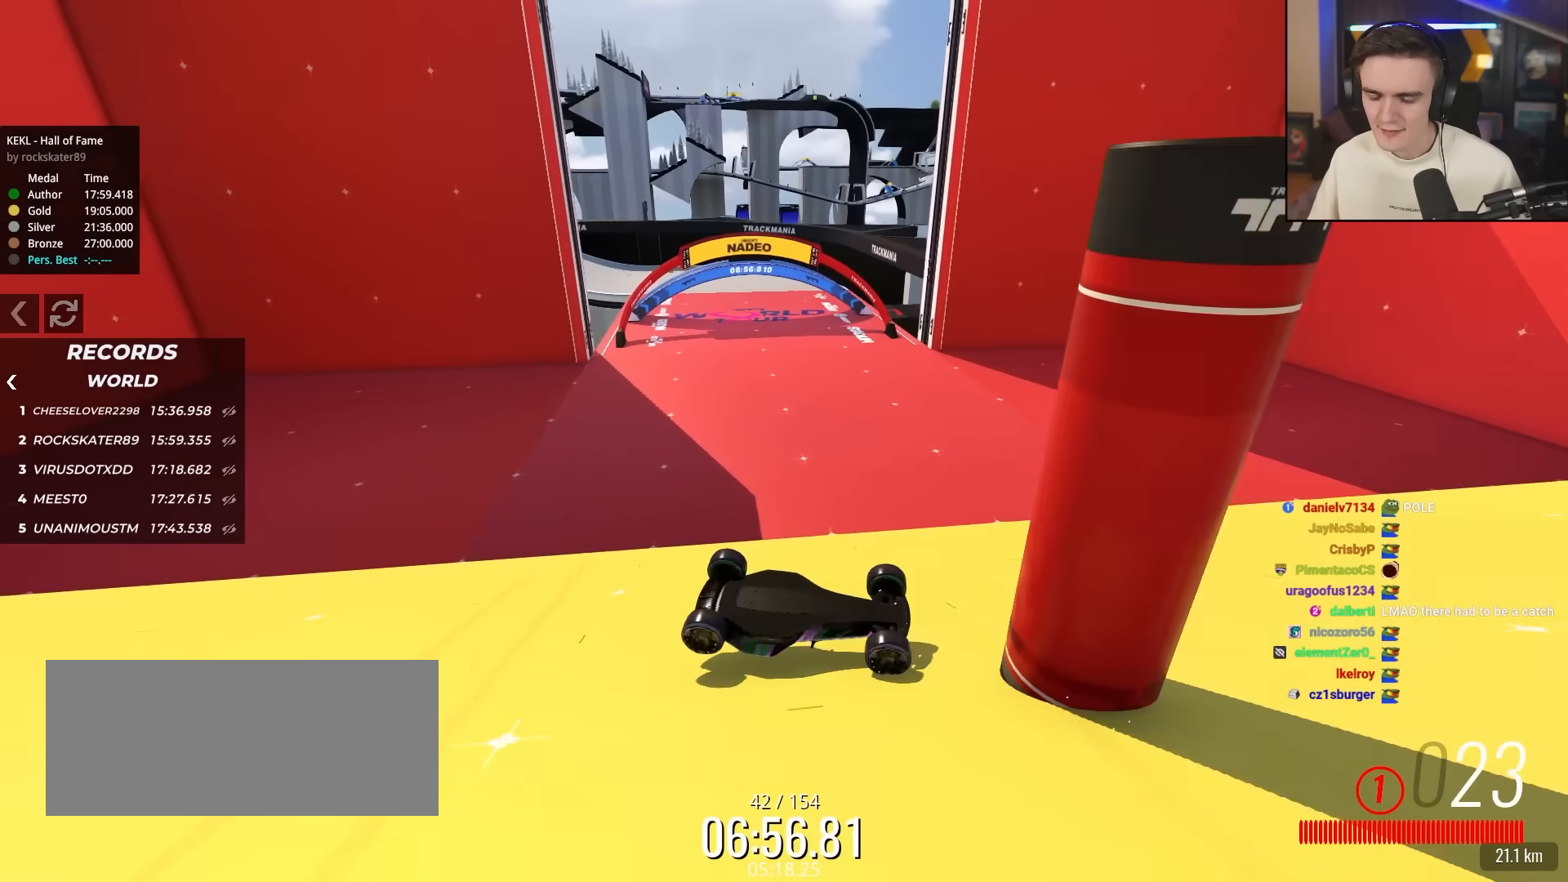
{"keys": ["up"], "events": []}
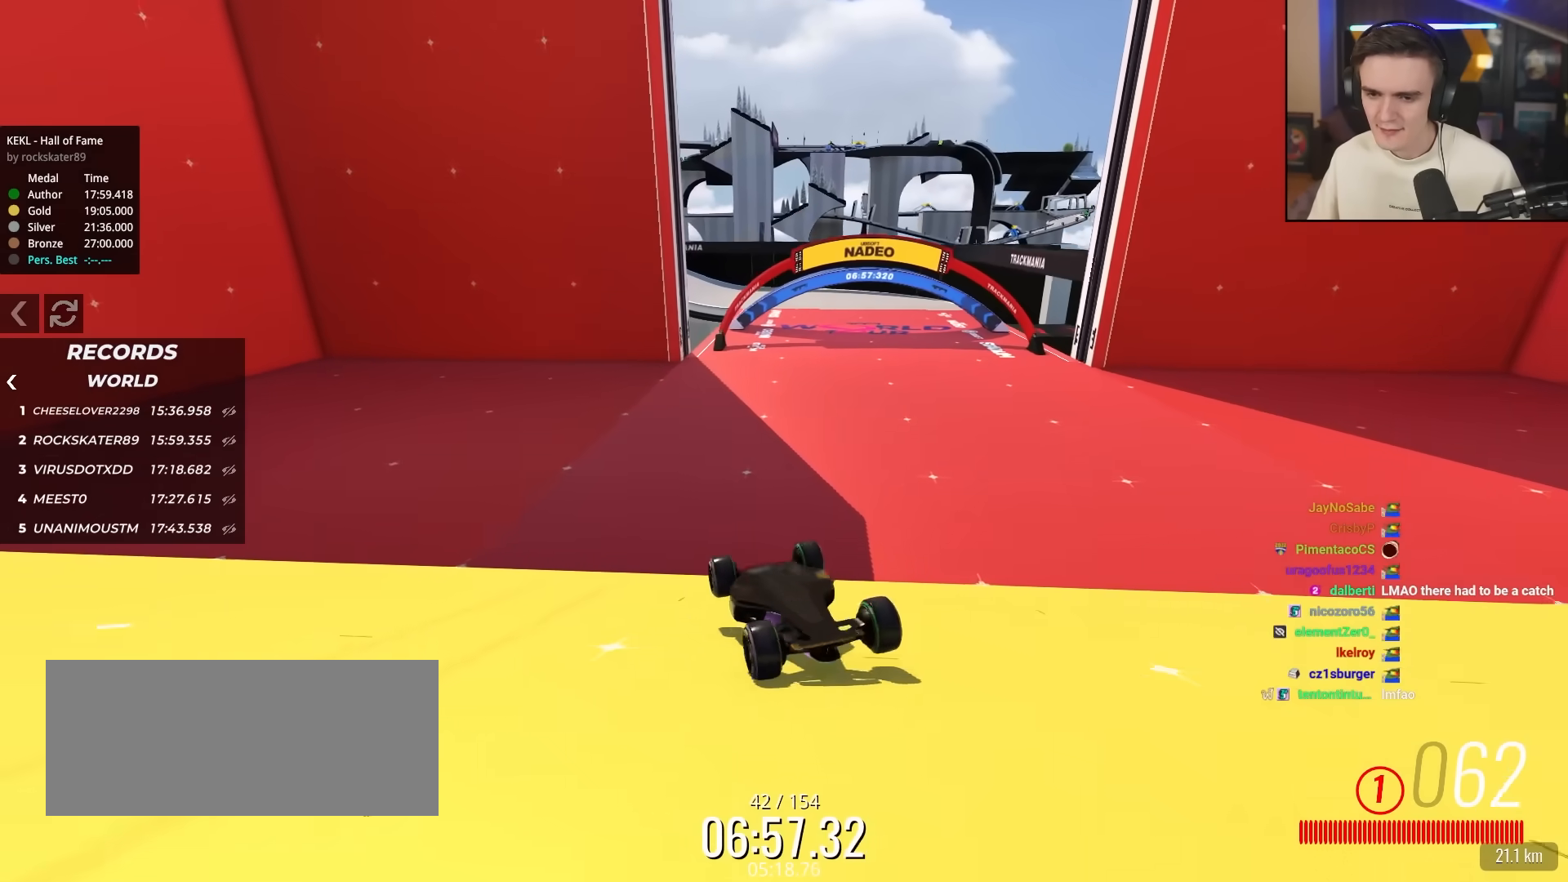
{"keys": ["down"], "events": [[67, "up", "up"], [300, "down", "down"]]}
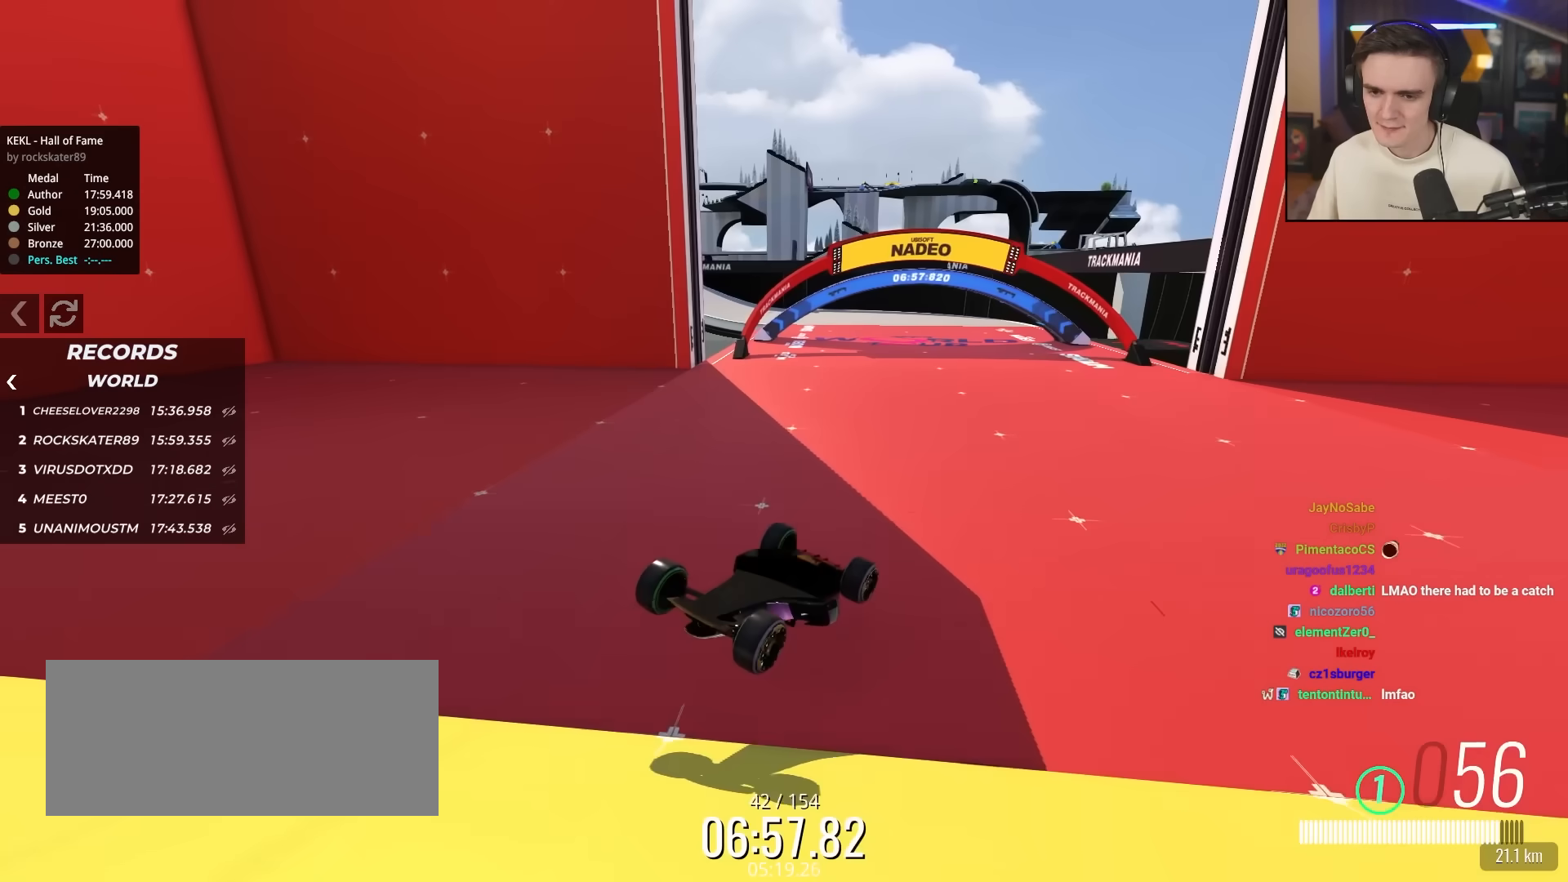
{"keys": ["down"], "events": []}
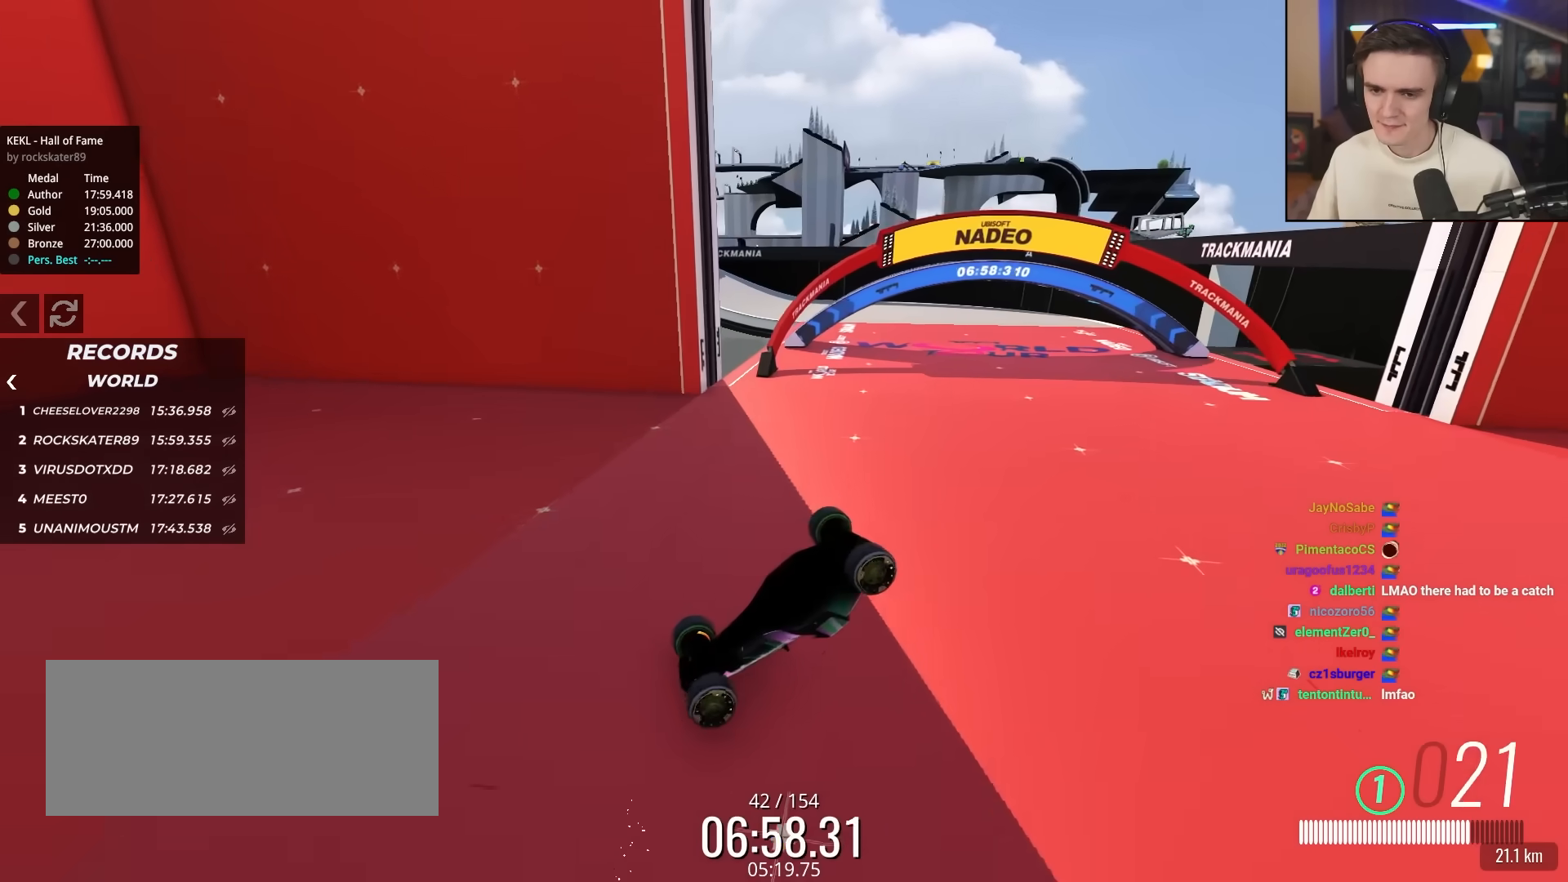
{"keys": [], "events": [[233, "down", "up"]]}
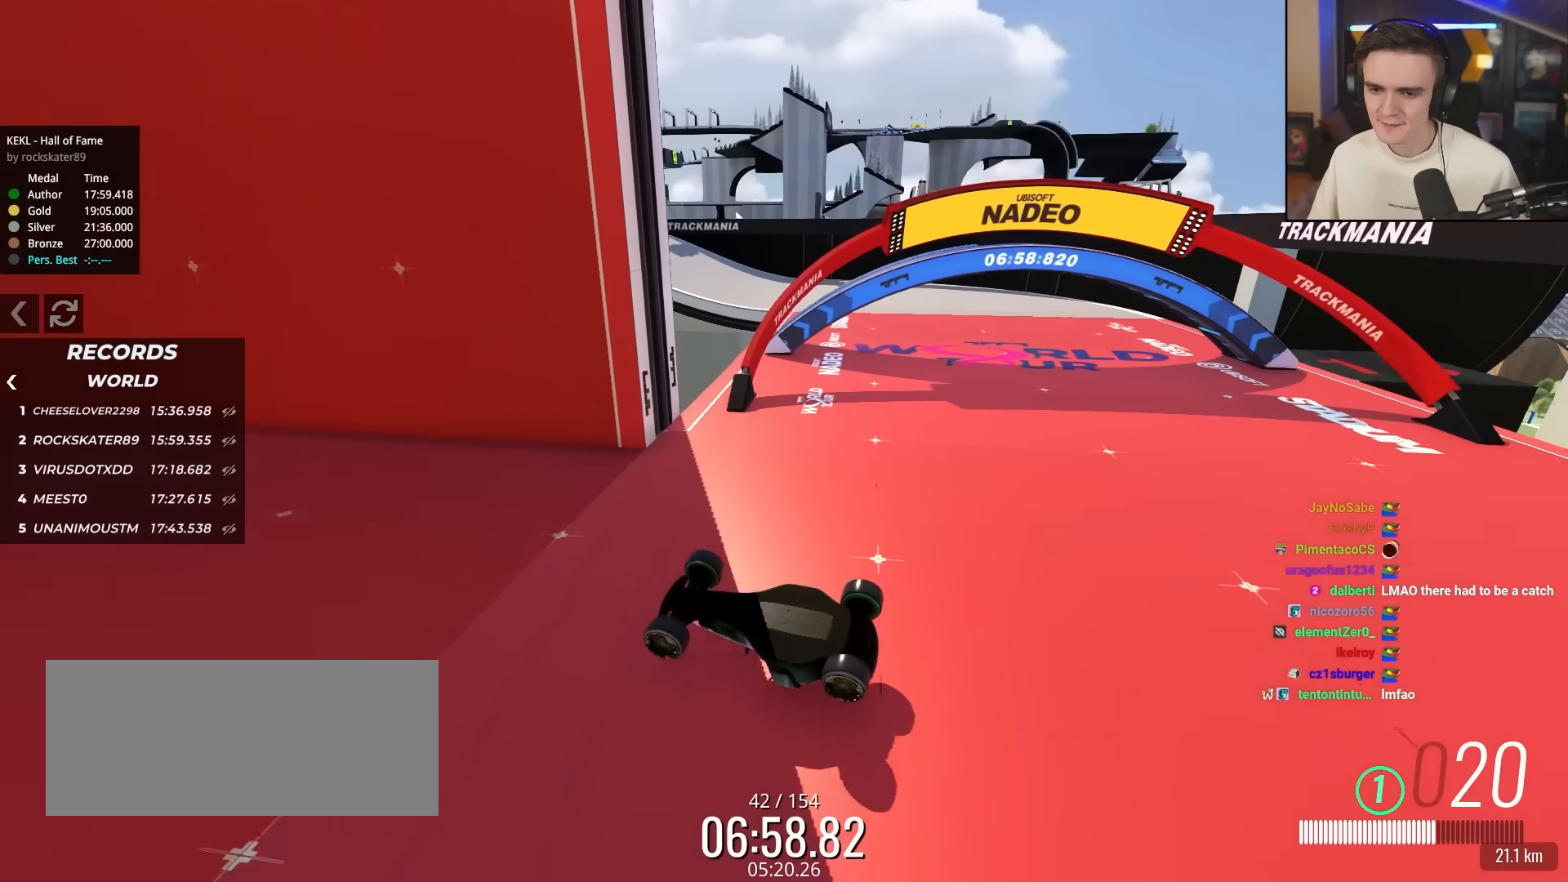
{"keys": [], "events": []}
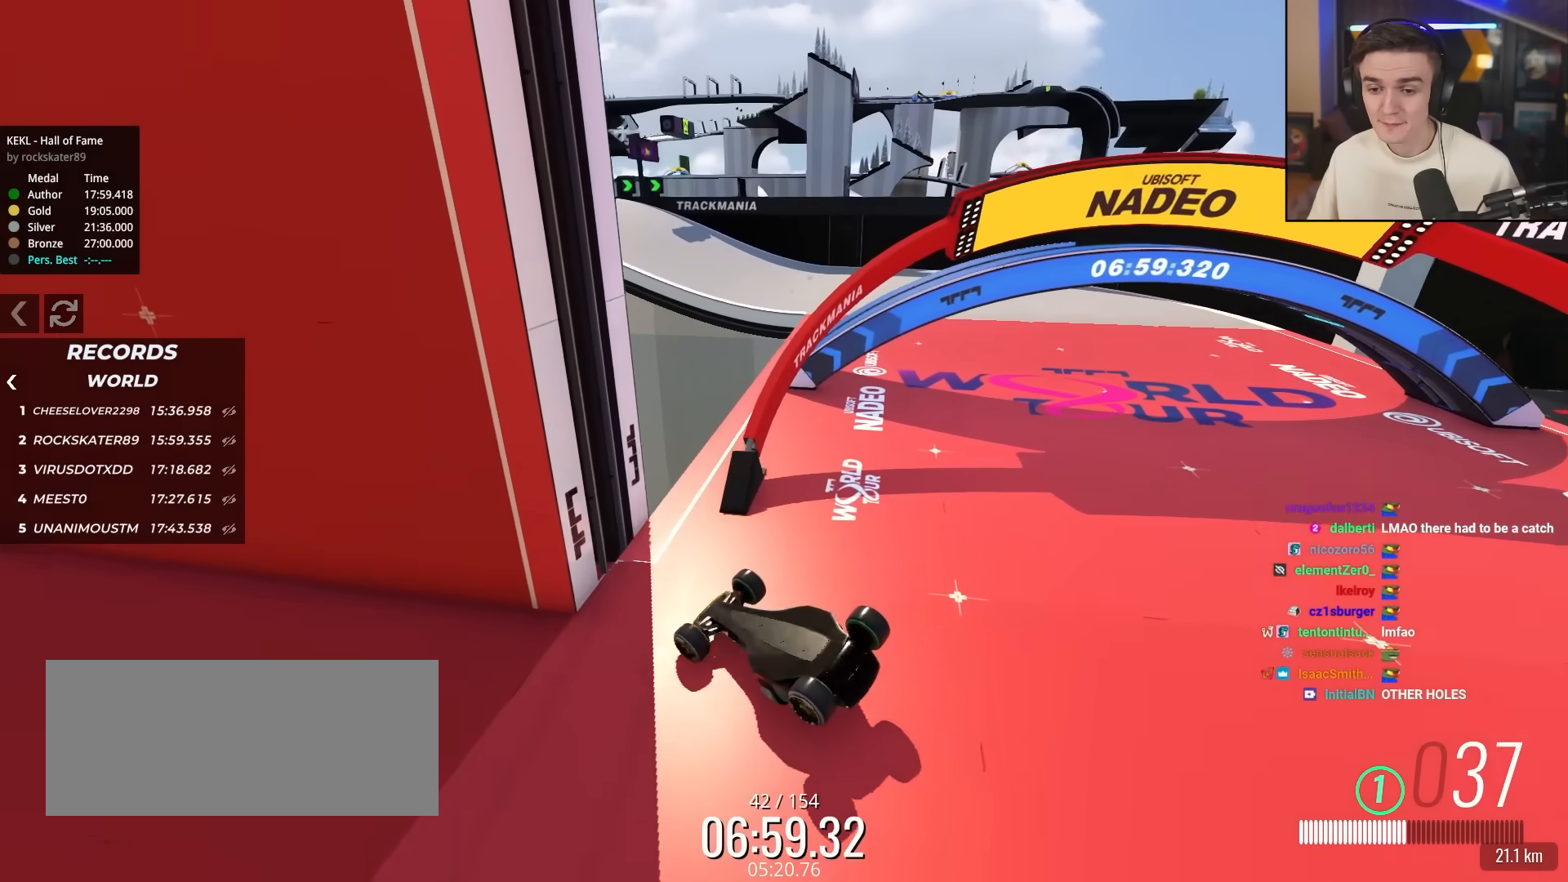
{"keys": [], "events": []}
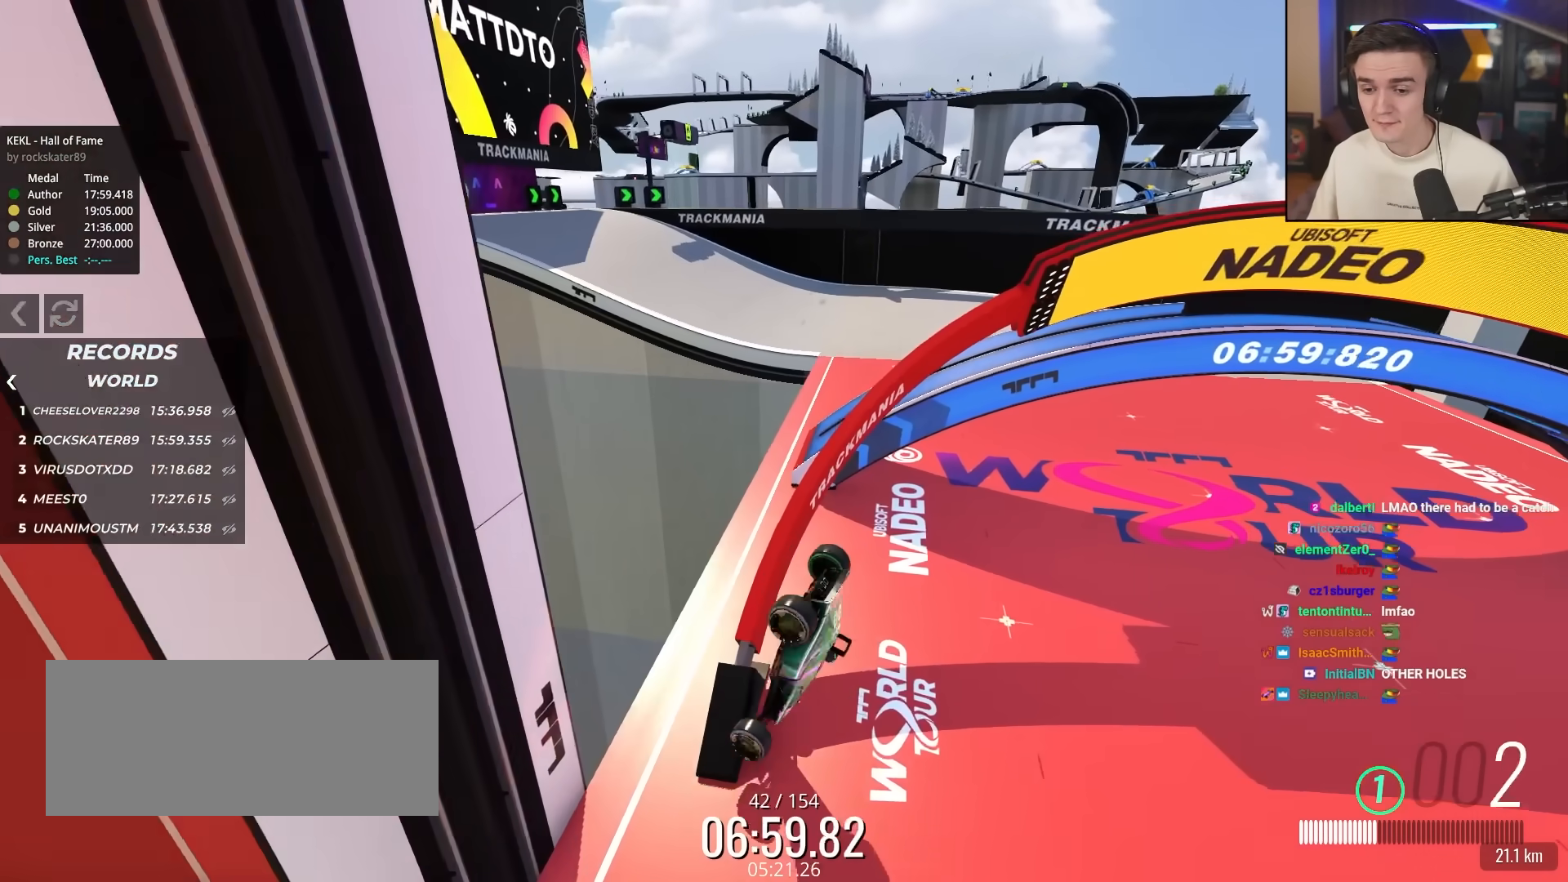
{"keys": ["left", "up"], "events": [[333, "left", "down"], [333, "up", "down"]]}
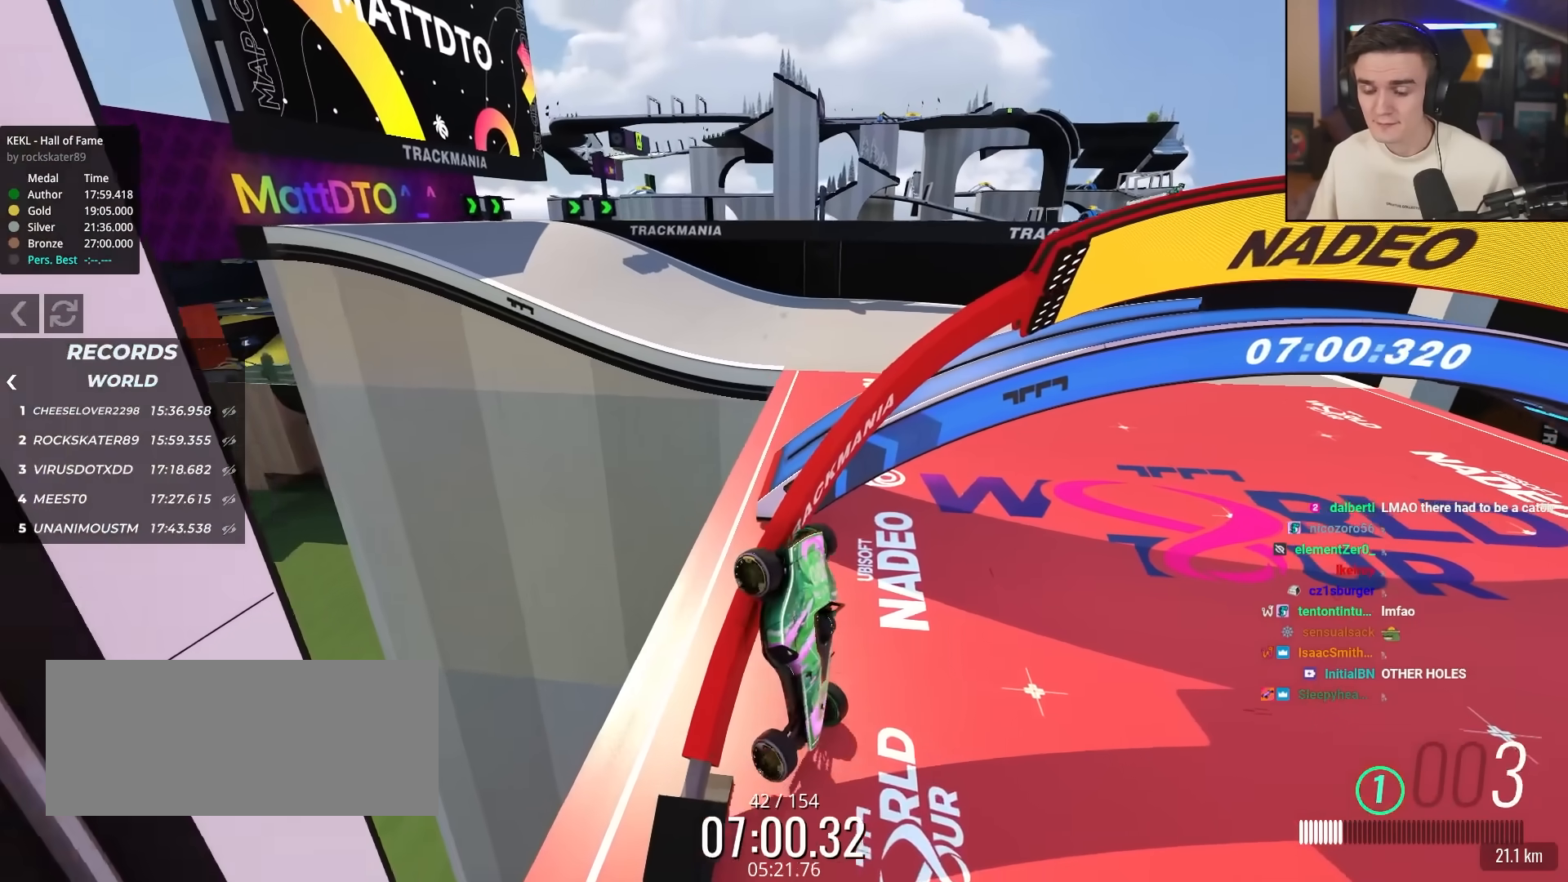
{"keys": ["left", "up"], "events": [[300, "left", "up"], [400, "left", "down"]]}
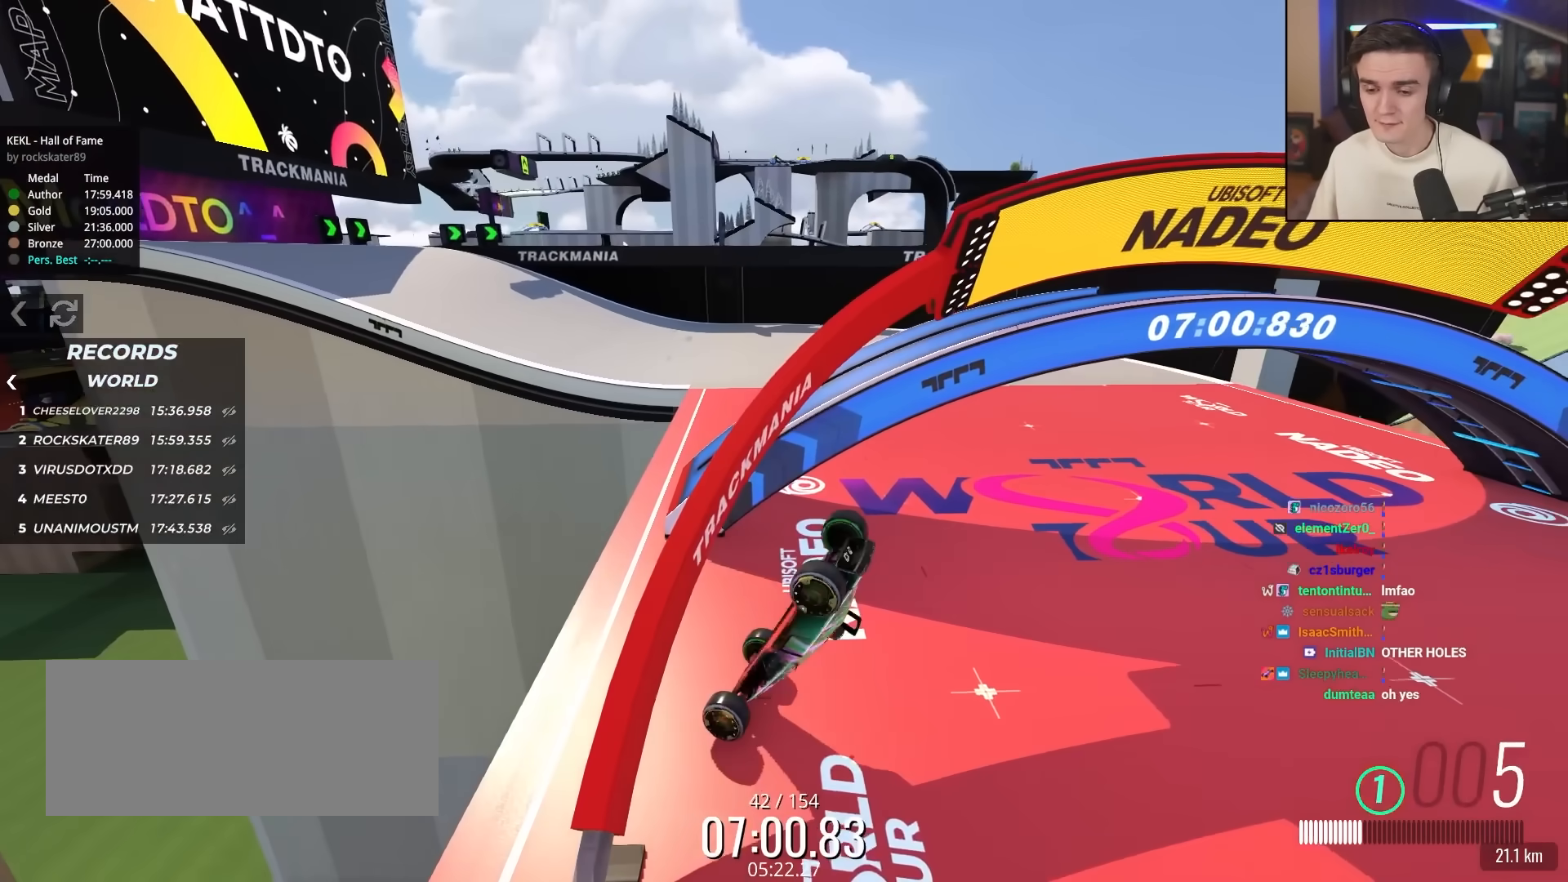
{"keys": ["up"], "events": [[133, "left", "up"]]}
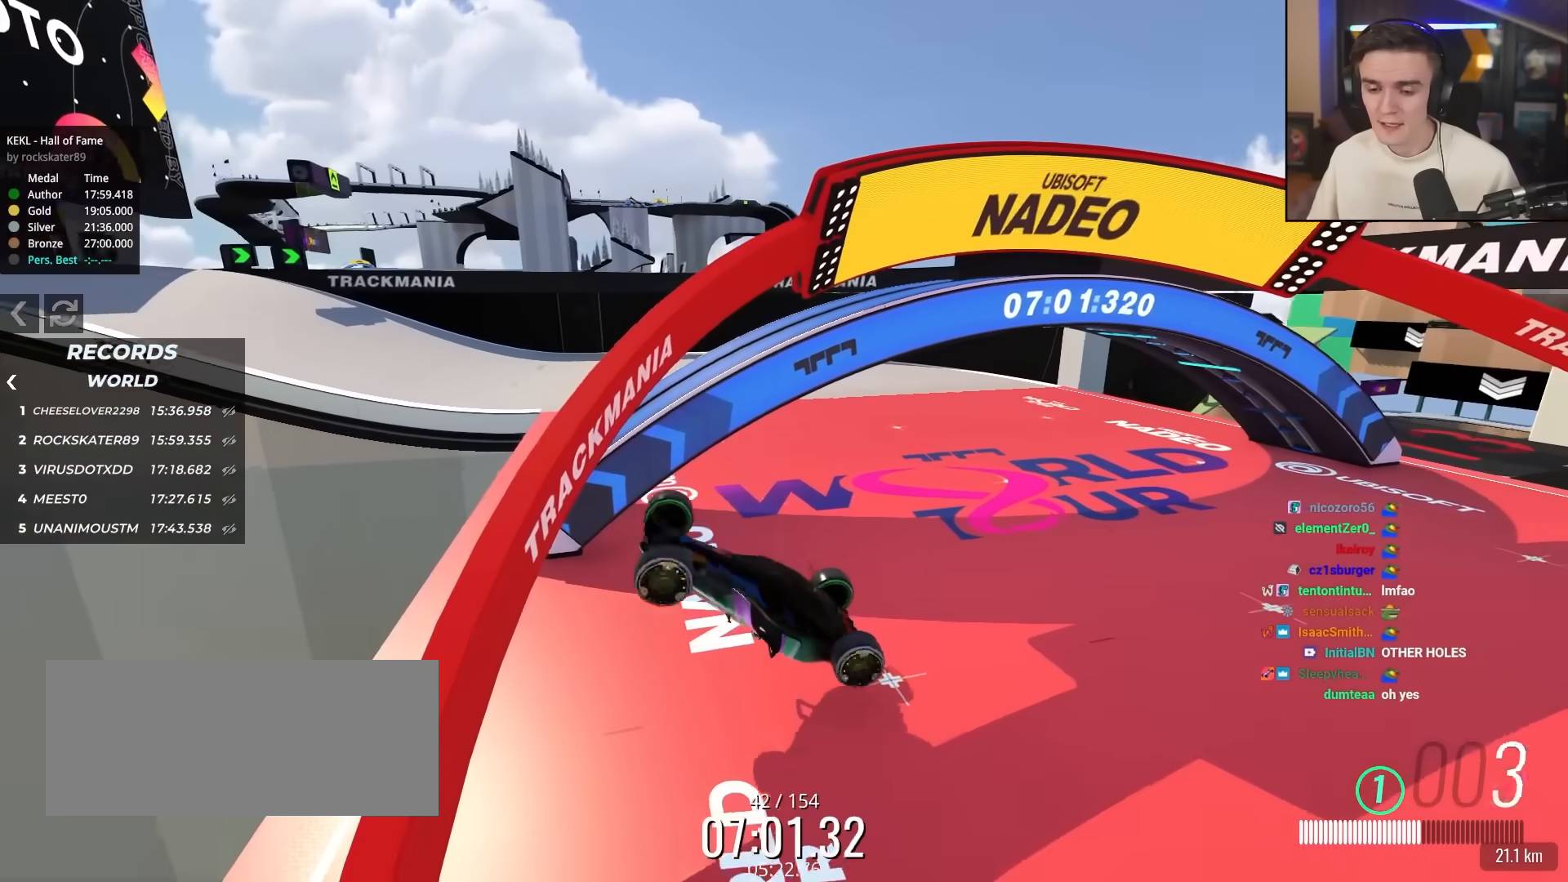
{"keys": ["up"], "events": []}
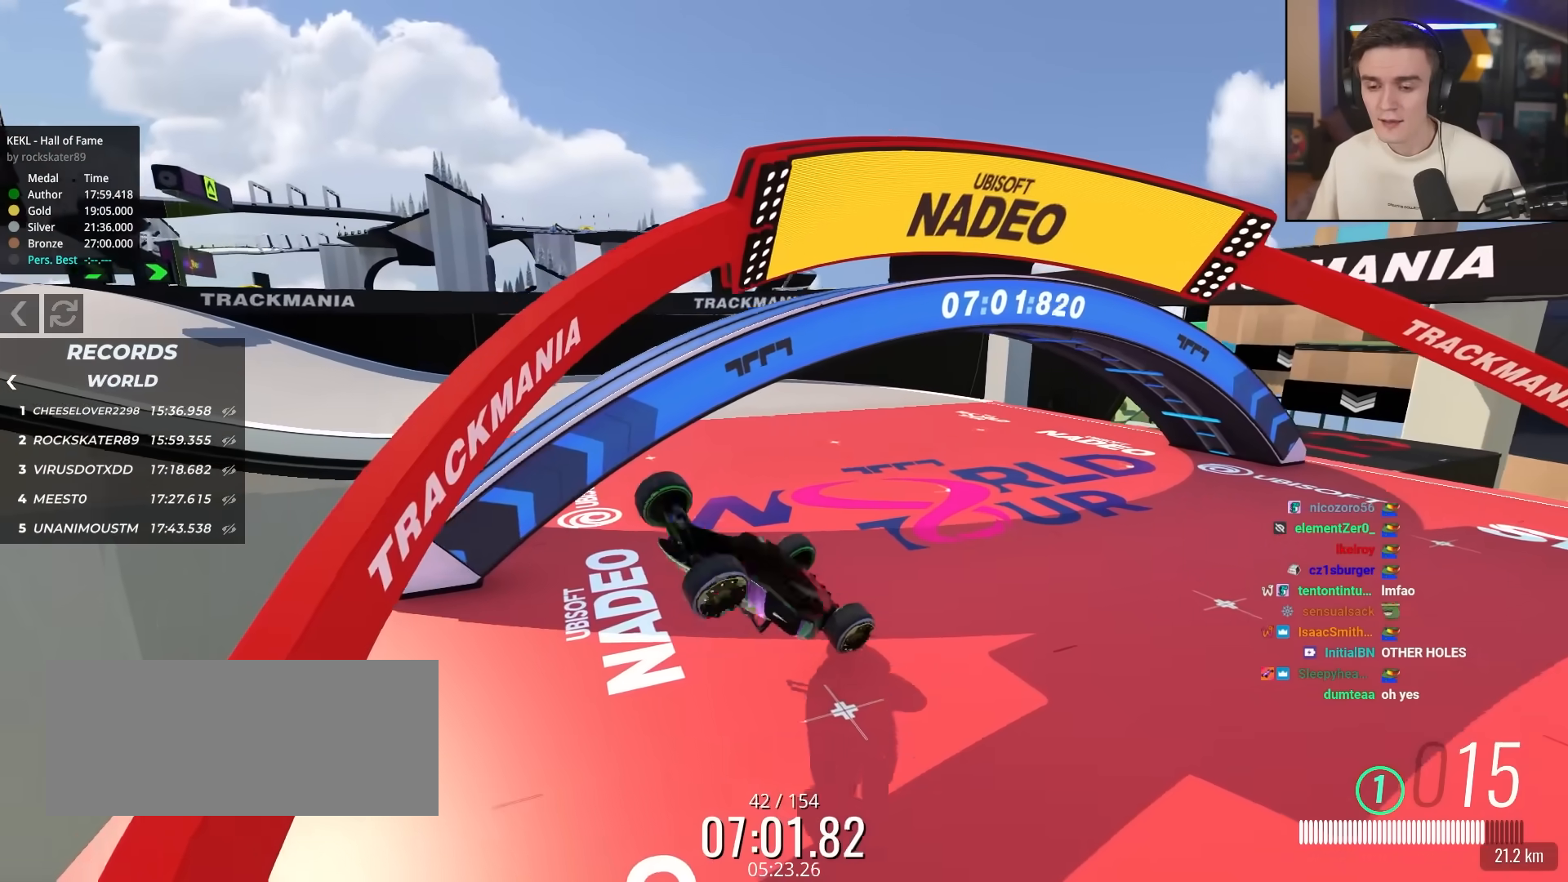
{"keys": ["up"], "events": []}
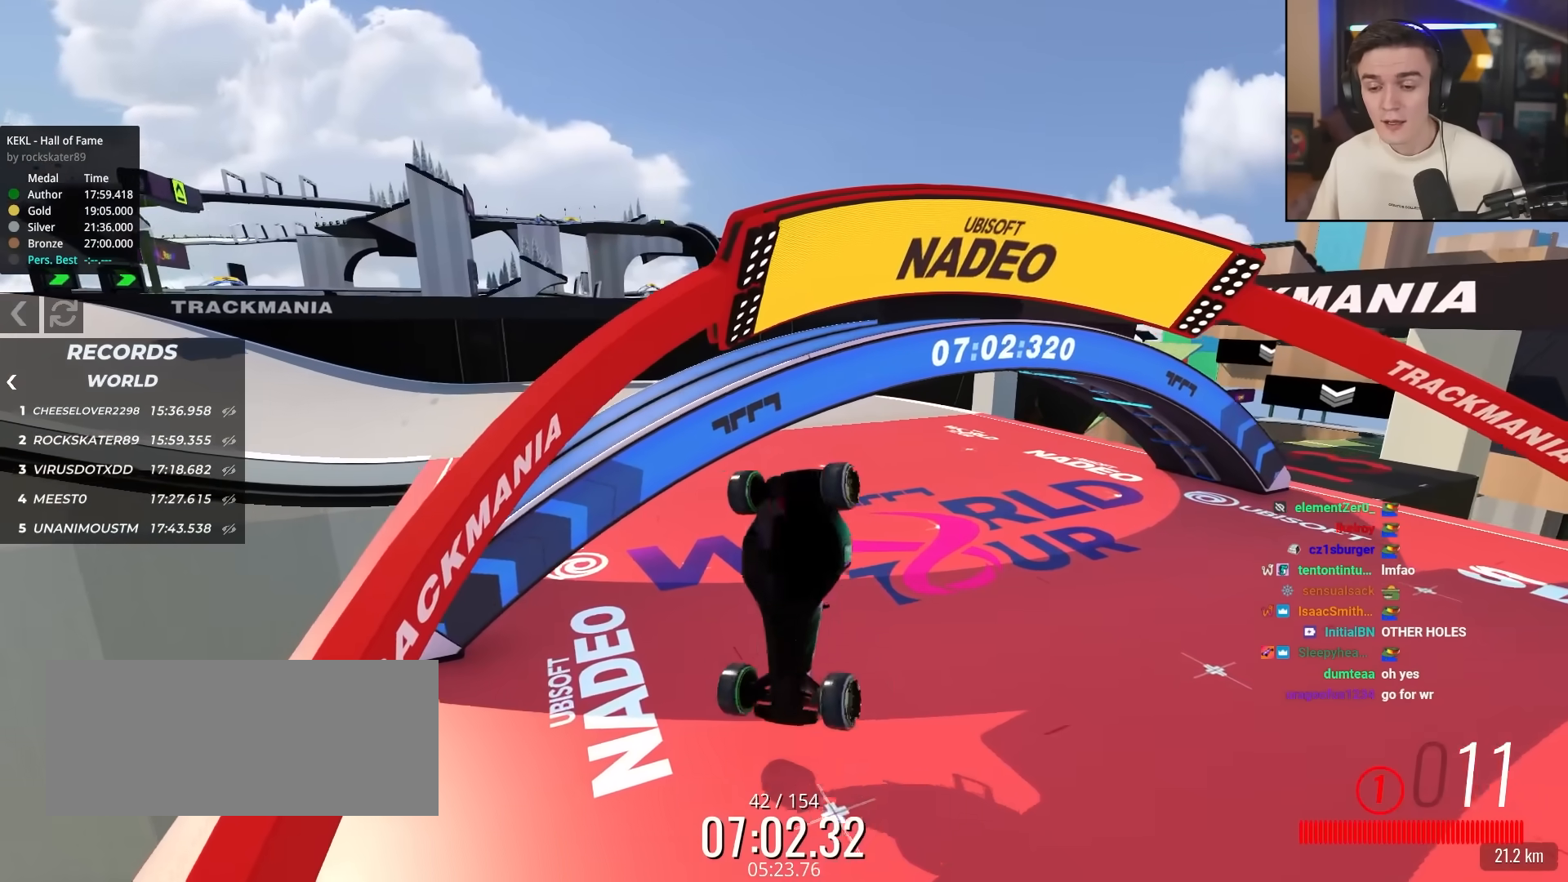
{"keys": ["left", "up"], "events": [[367, "left", "down"]]}
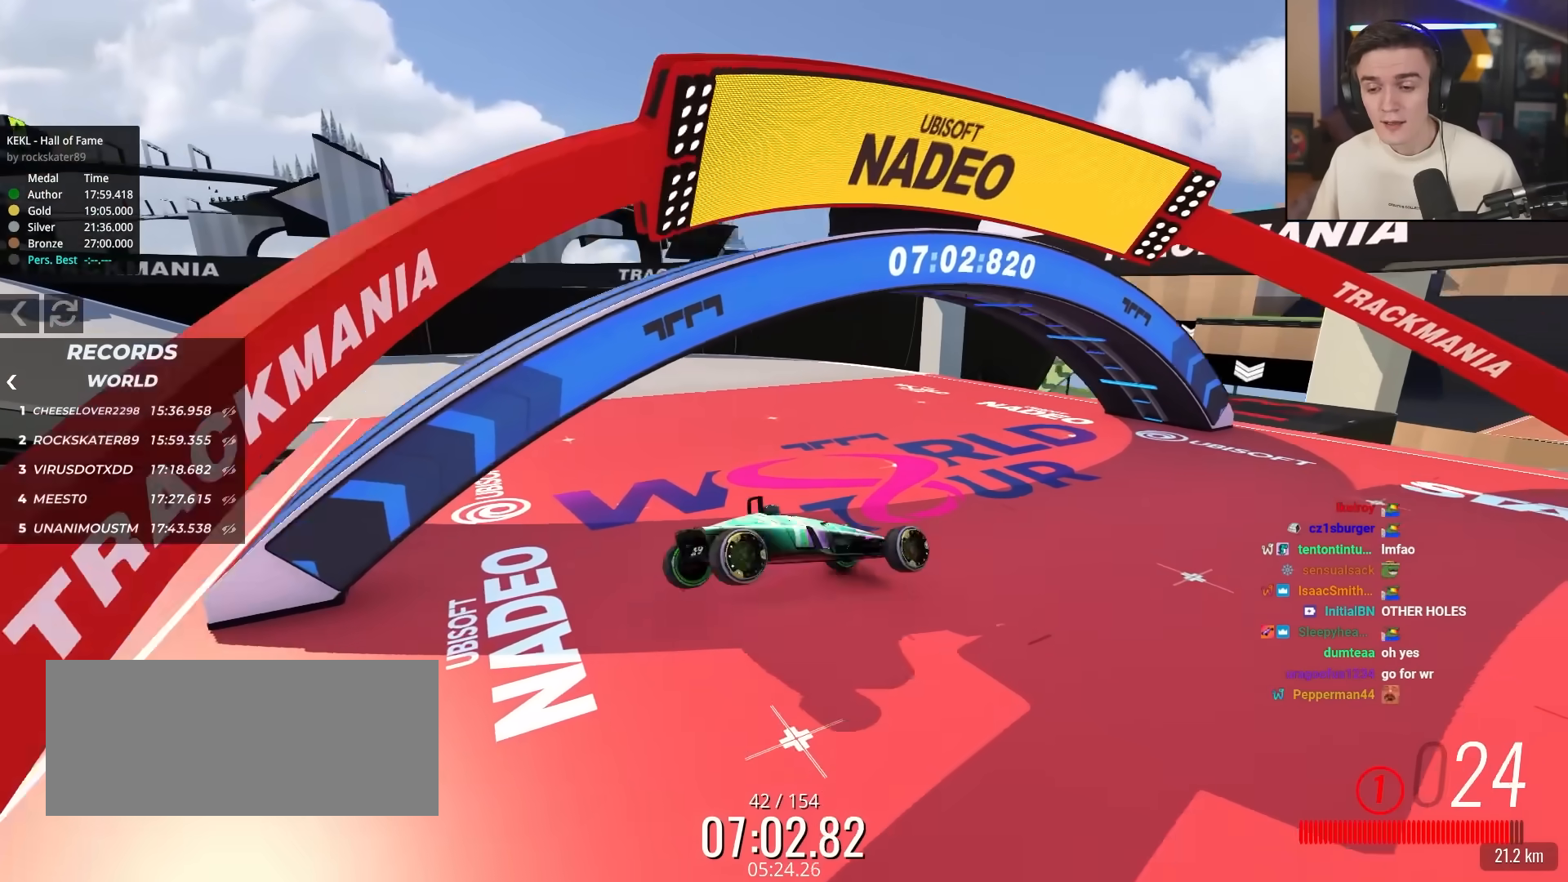
{"keys": ["up"], "events": [[233, "left", "up"]]}
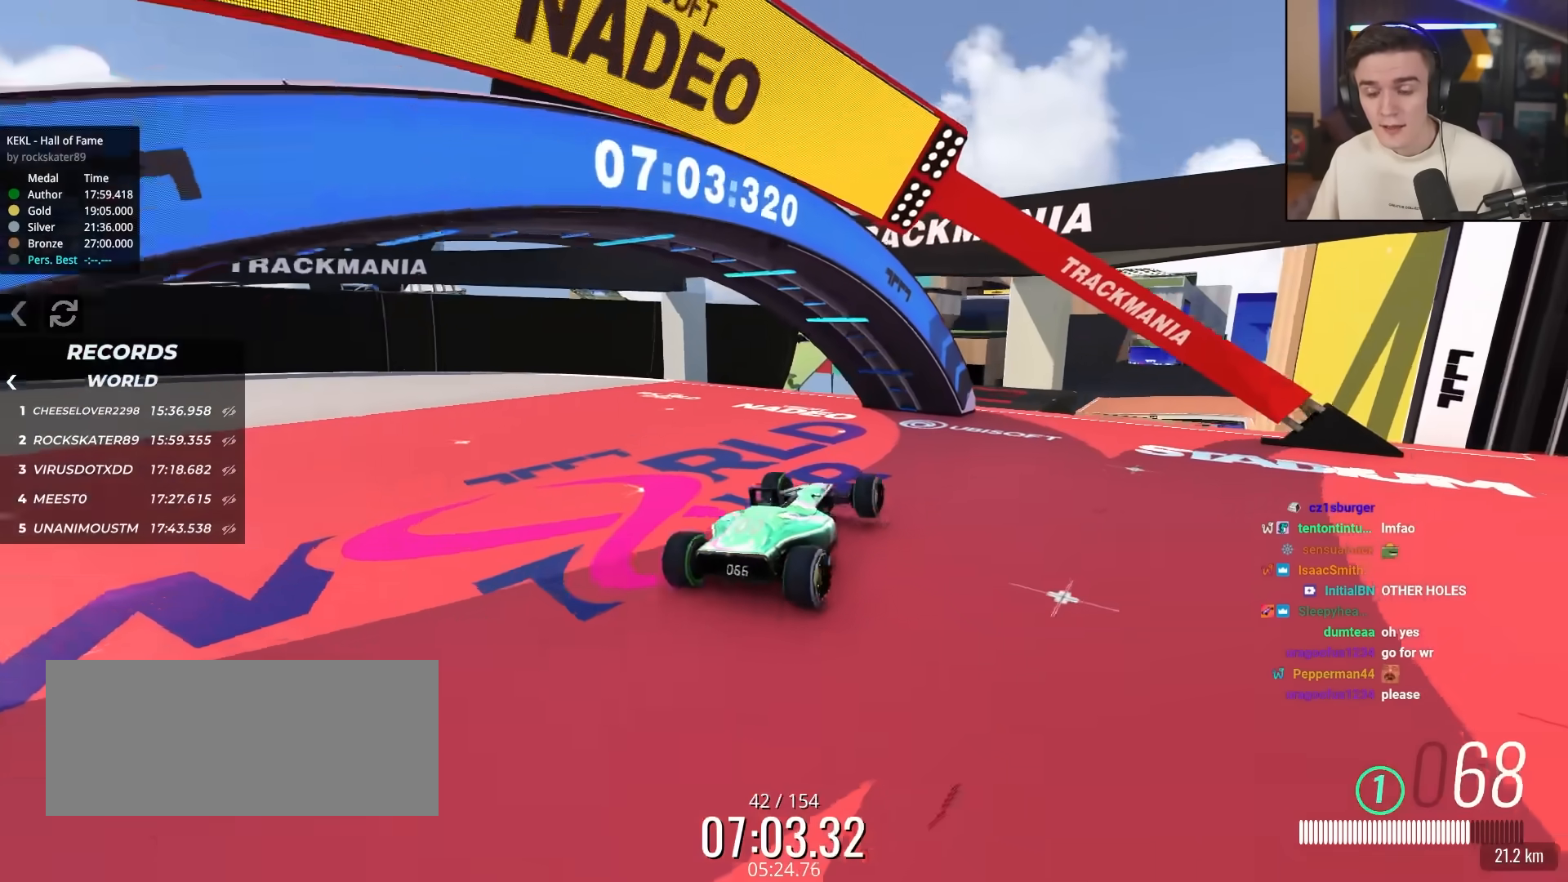
{"keys": ["up"], "events": []}
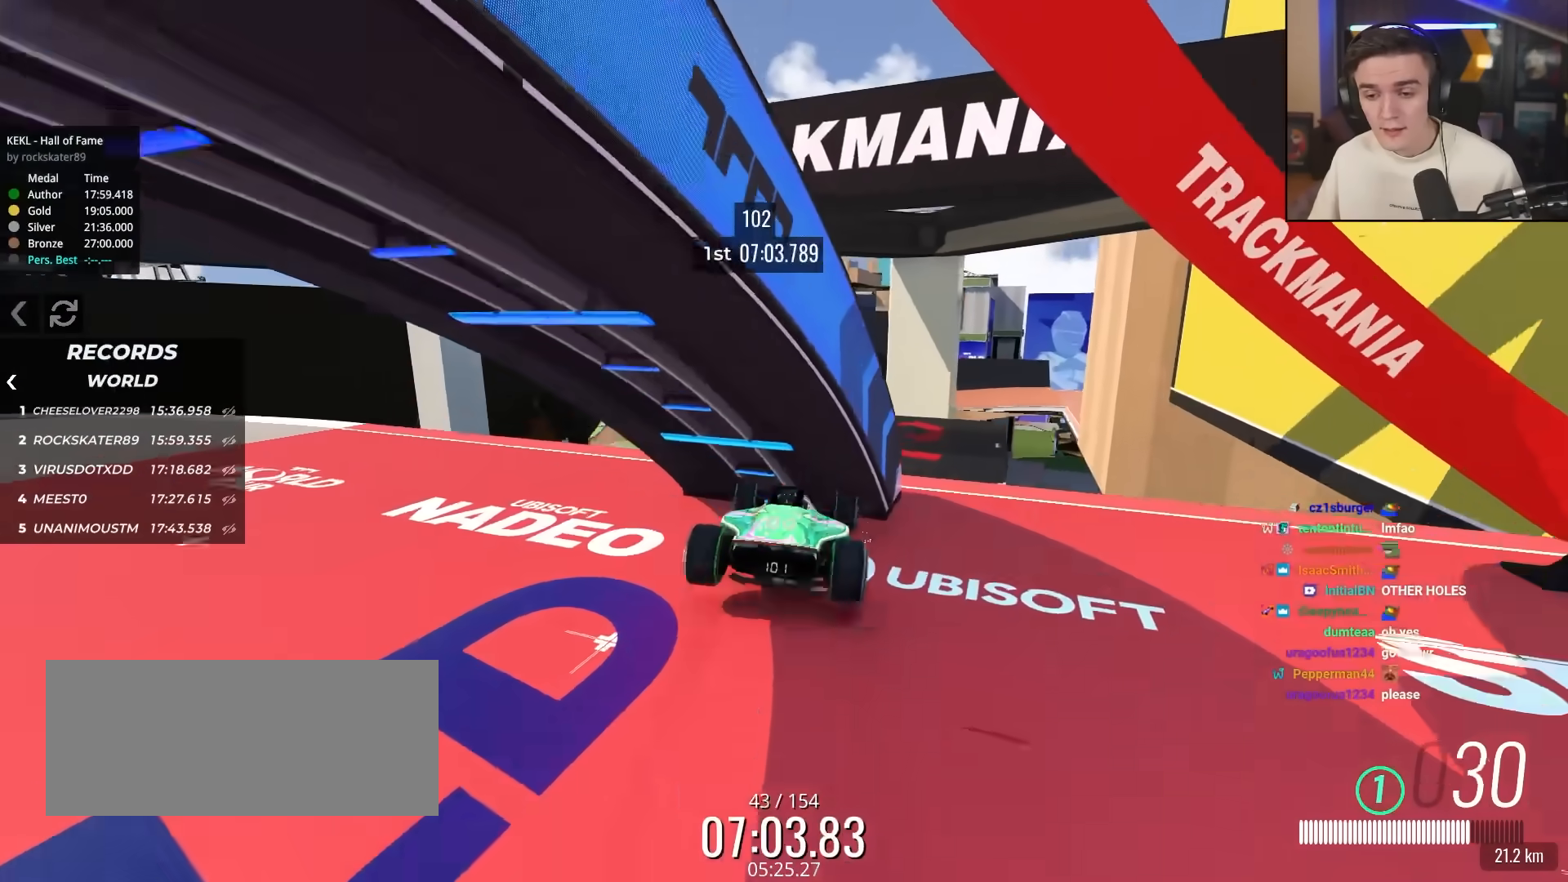
{"keys": ["up"], "events": []}
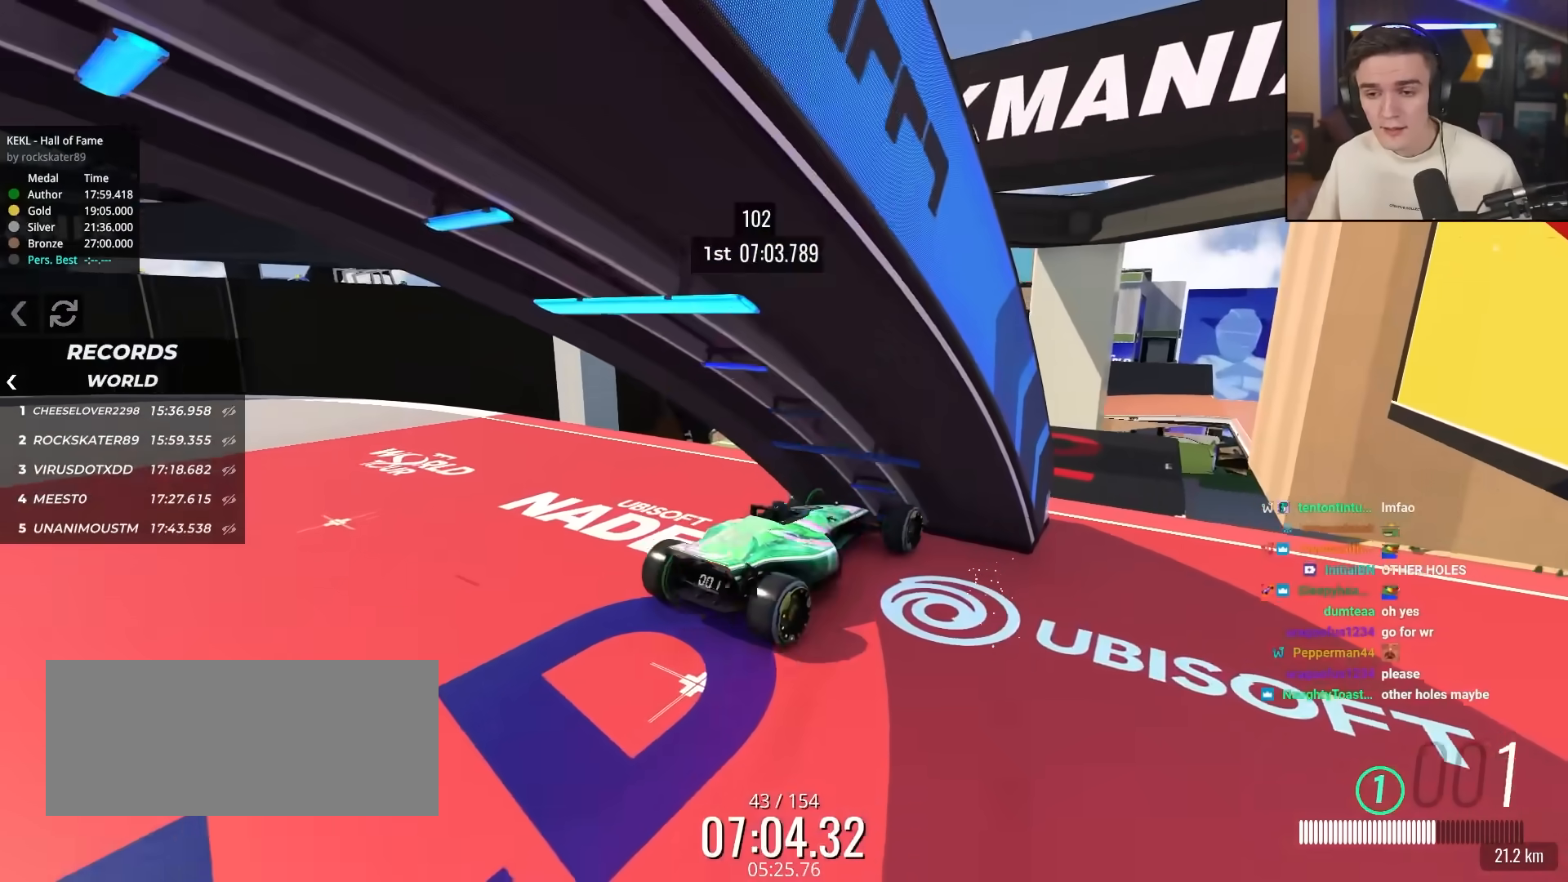
{"keys": ["up"], "events": []}
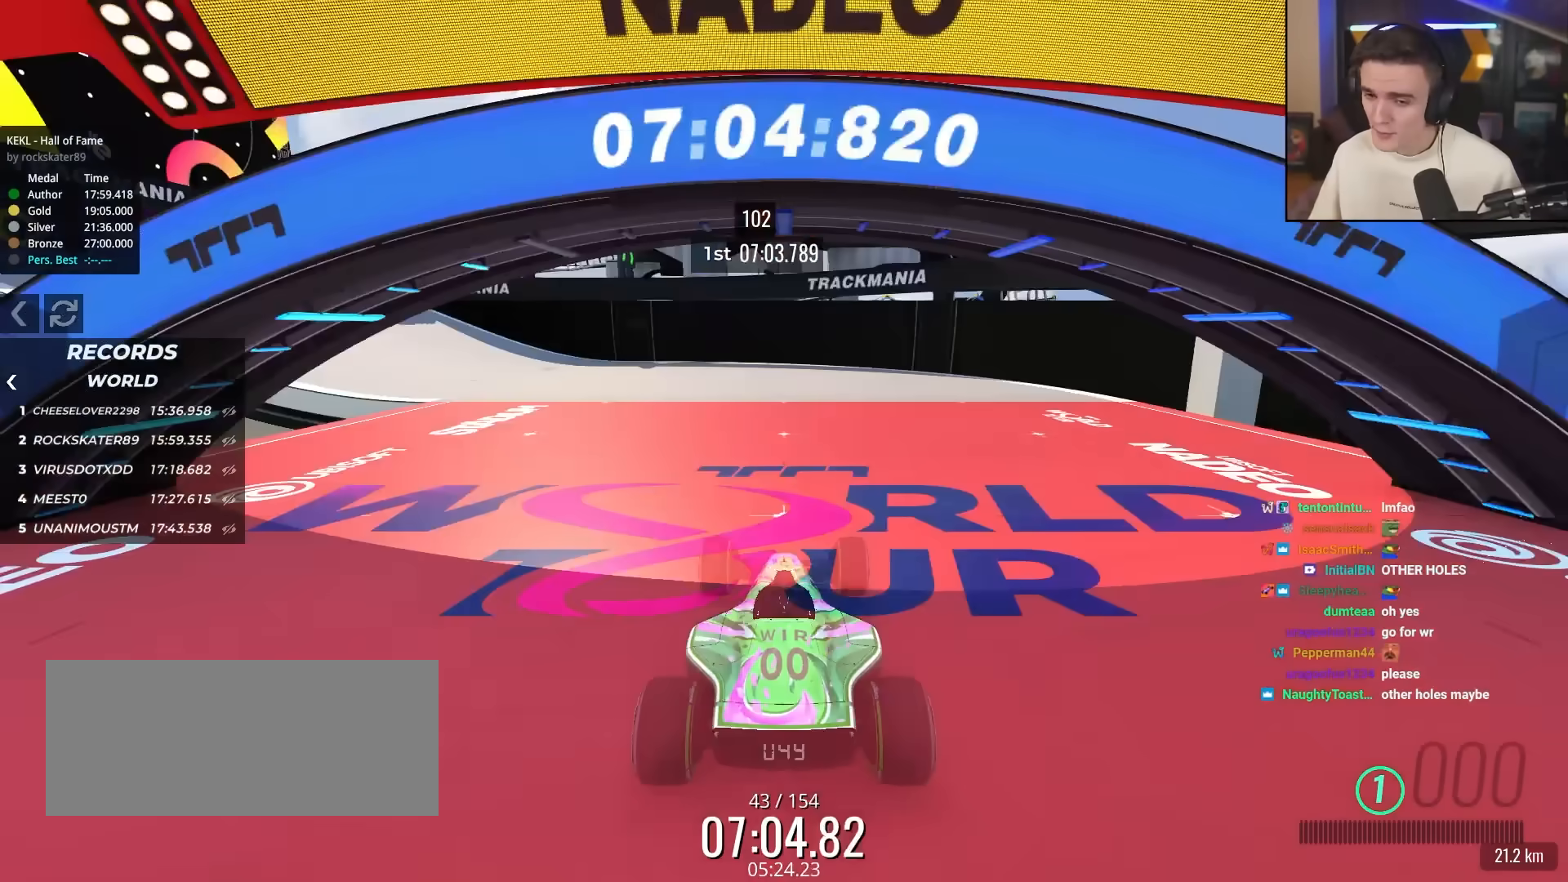
{"keys": ["up"], "events": []}
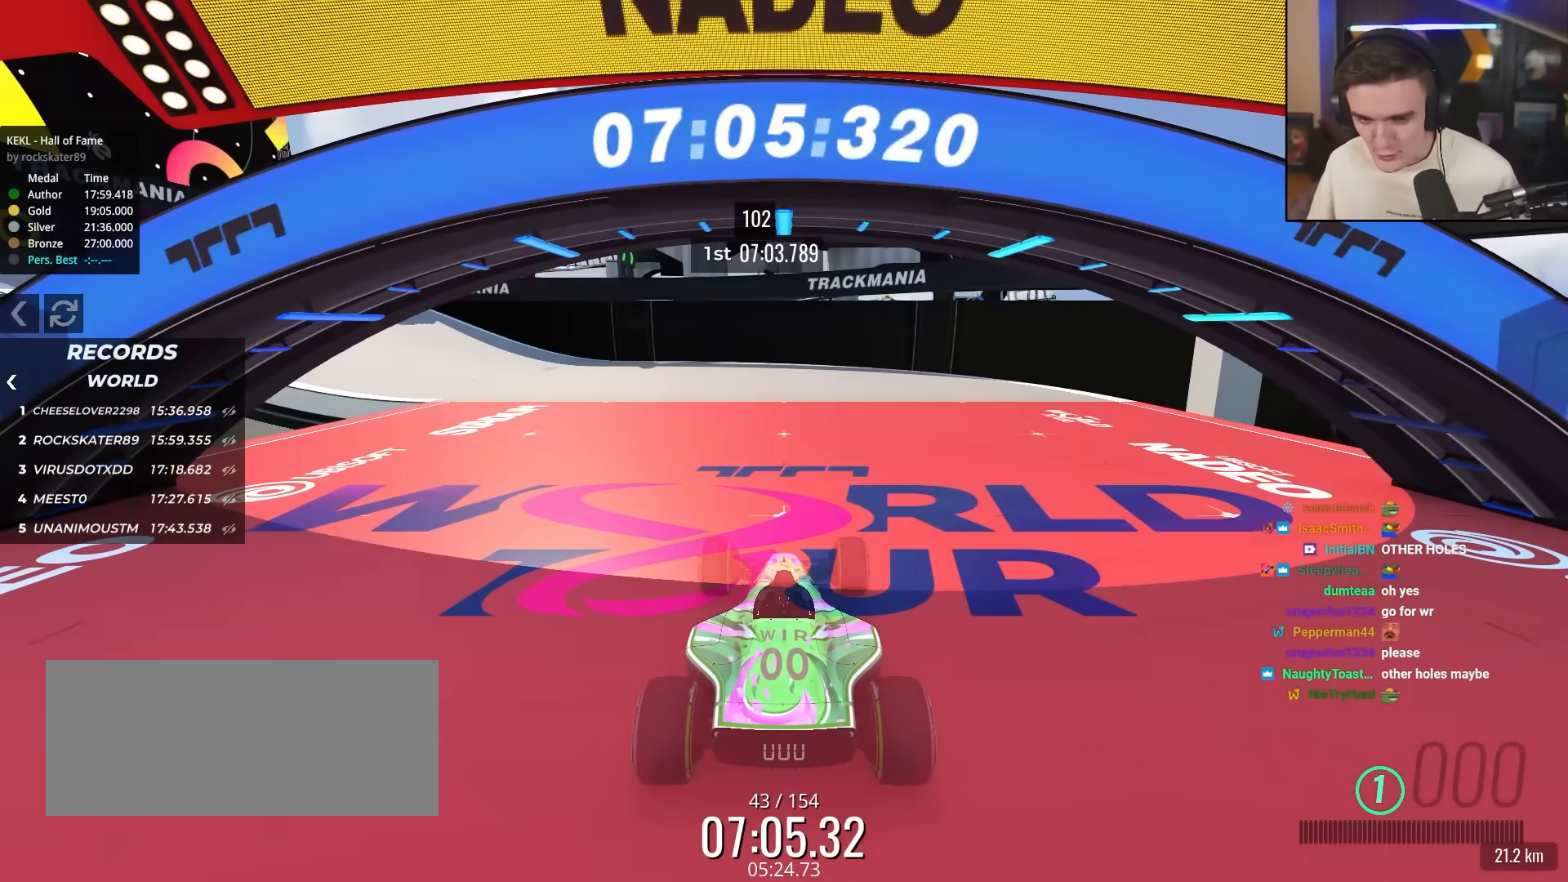
{"keys": ["up"], "events": [[417, "left", "down"], [500, "left", "up"]]}
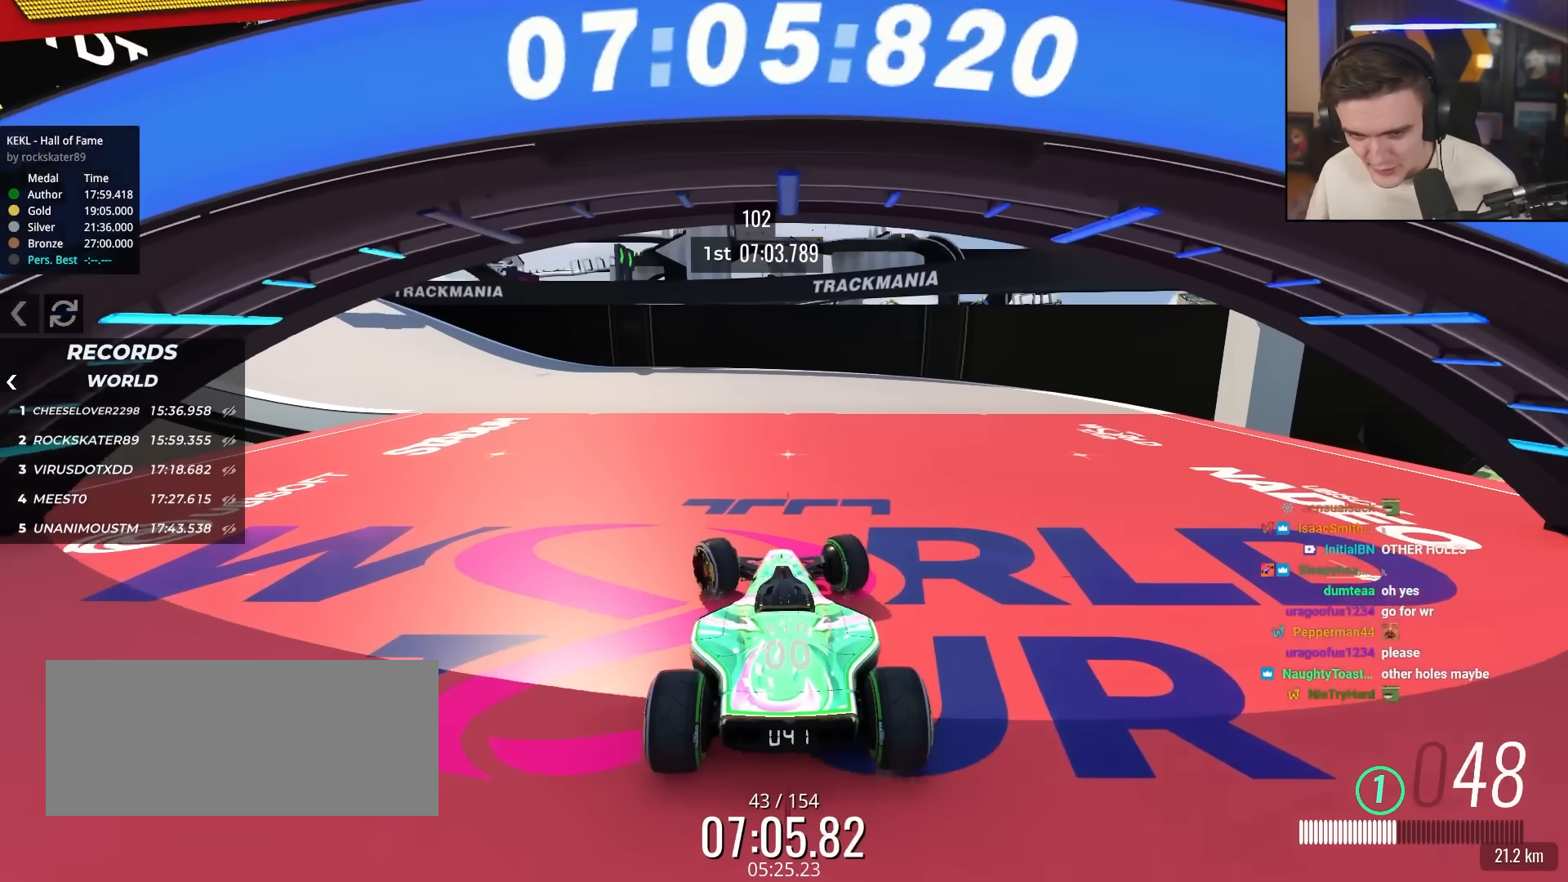
{"keys": ["up"], "events": [[200, "left", "down"], [333, "left", "up"]]}
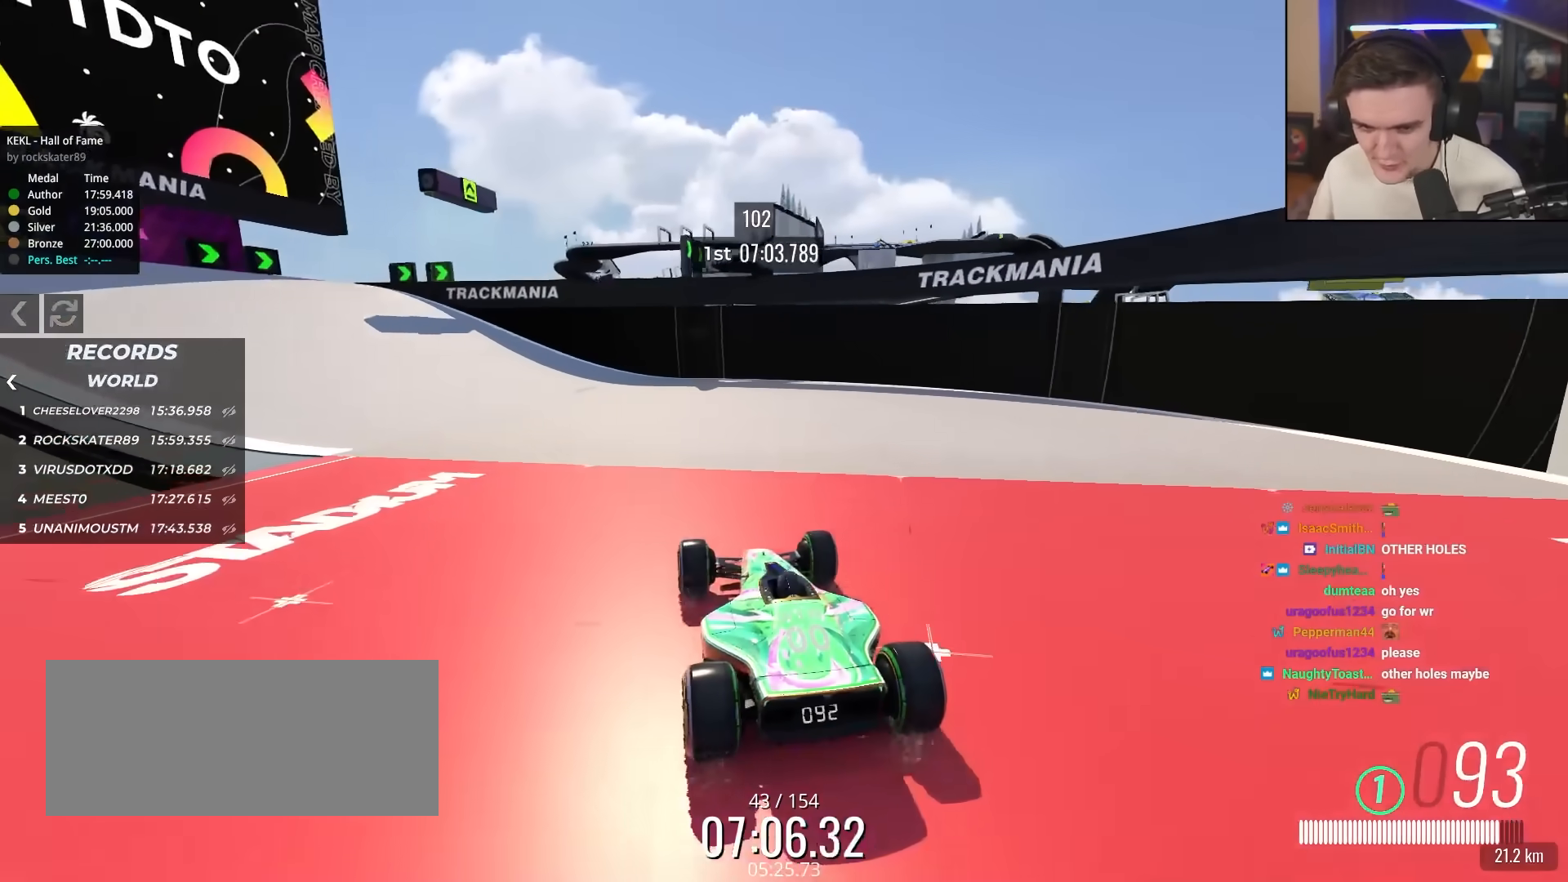
{"keys": ["left", "up"], "events": [[167, "left", "down"], [250, "left", "up"], [300, "left", "down"], [400, "left", "up"], [483, "left", "down"]]}
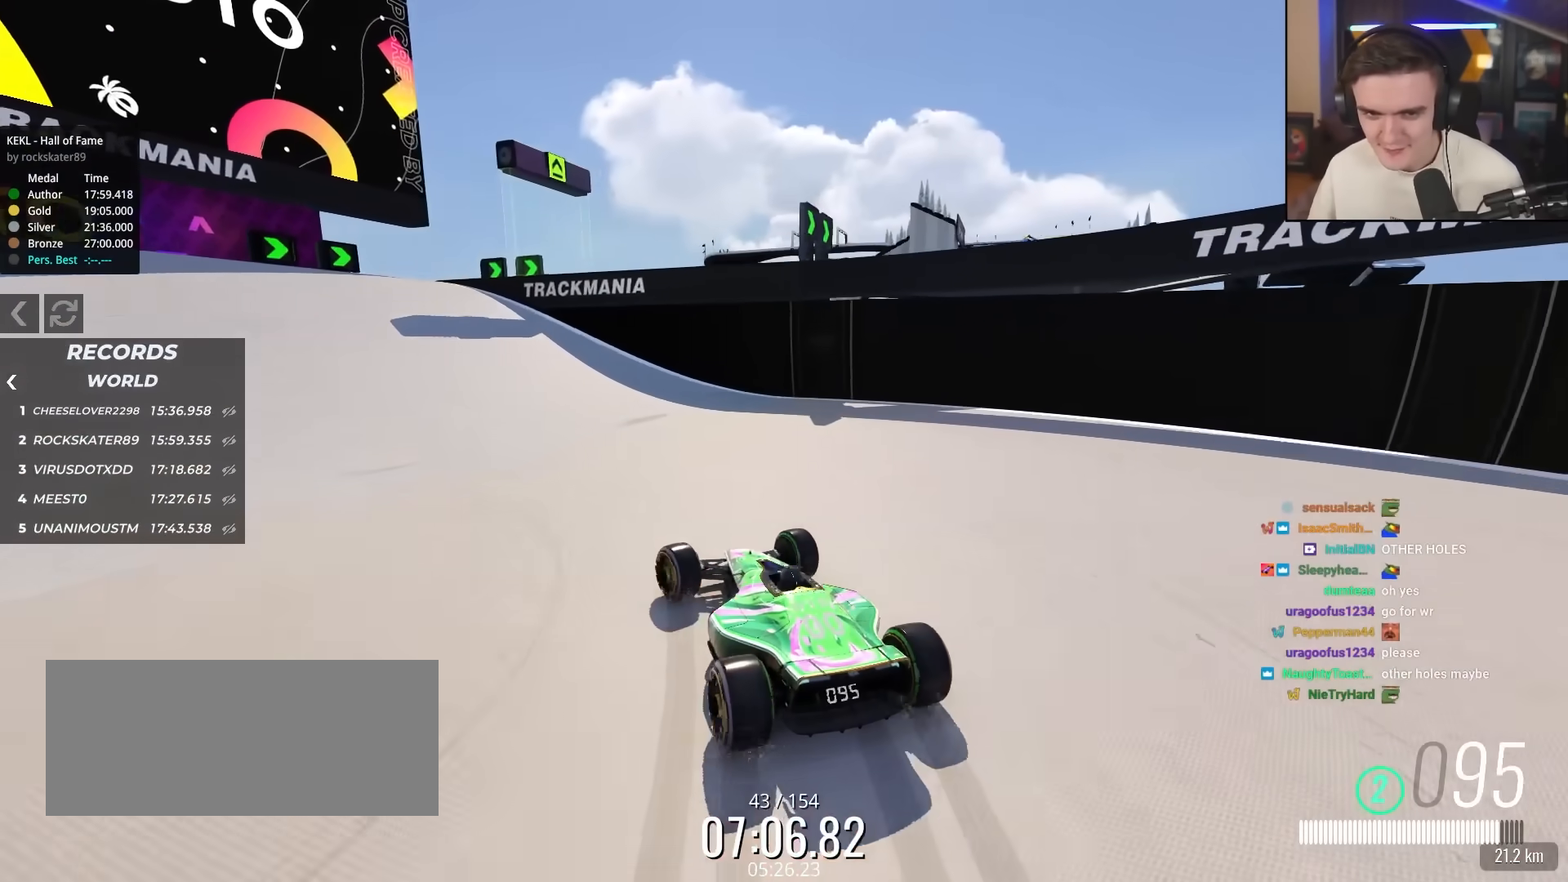
{"keys": ["left", "up"], "events": [[133, "left", "up"], [467, "left", "down"]]}